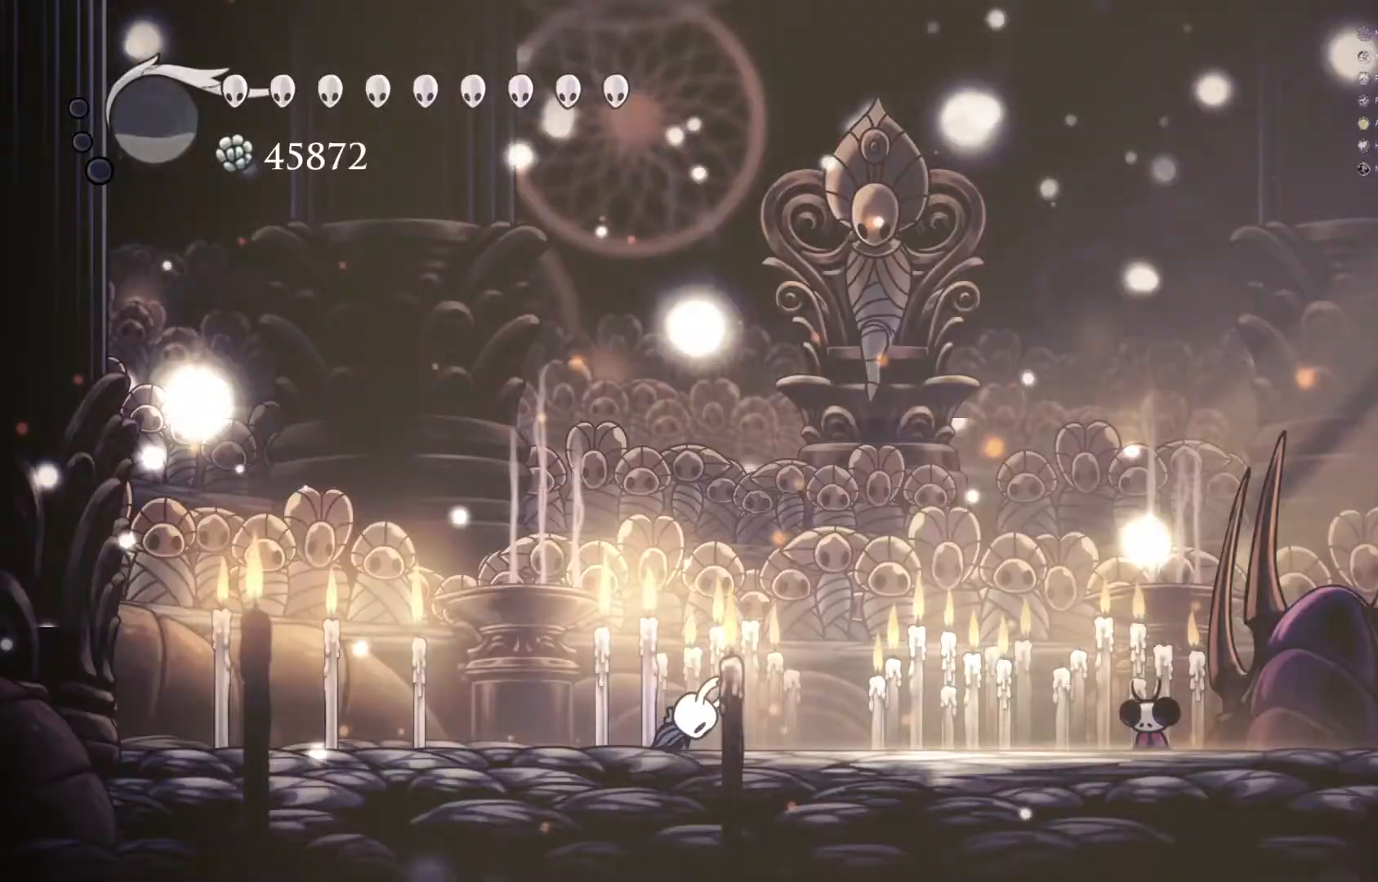
Gameplay with a controller (Xbox layout); each line is a JSON object with the inputs held at the frame after it. "events" lists button and stick changes between this image and that frame as [ms after this image, input, new state], when the widget could be followed in between. Not read: R3 right_stick.
{"buttons": [], "left_stick": "right", "events": []}
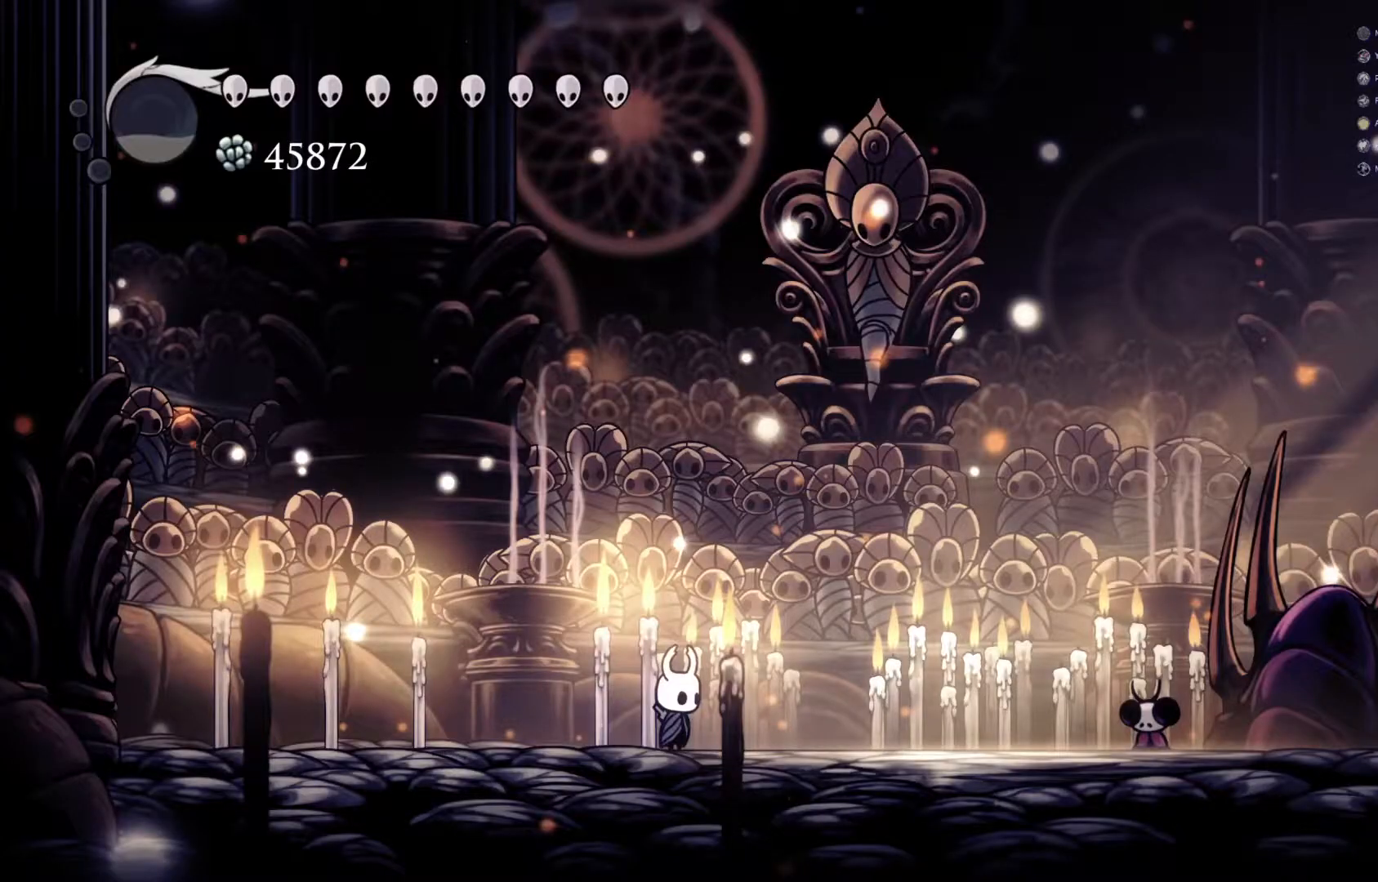
{"buttons": ["R1"], "left_stick": "center", "events": [[350, "R1", "down"], [350, "left_stick", "center"]]}
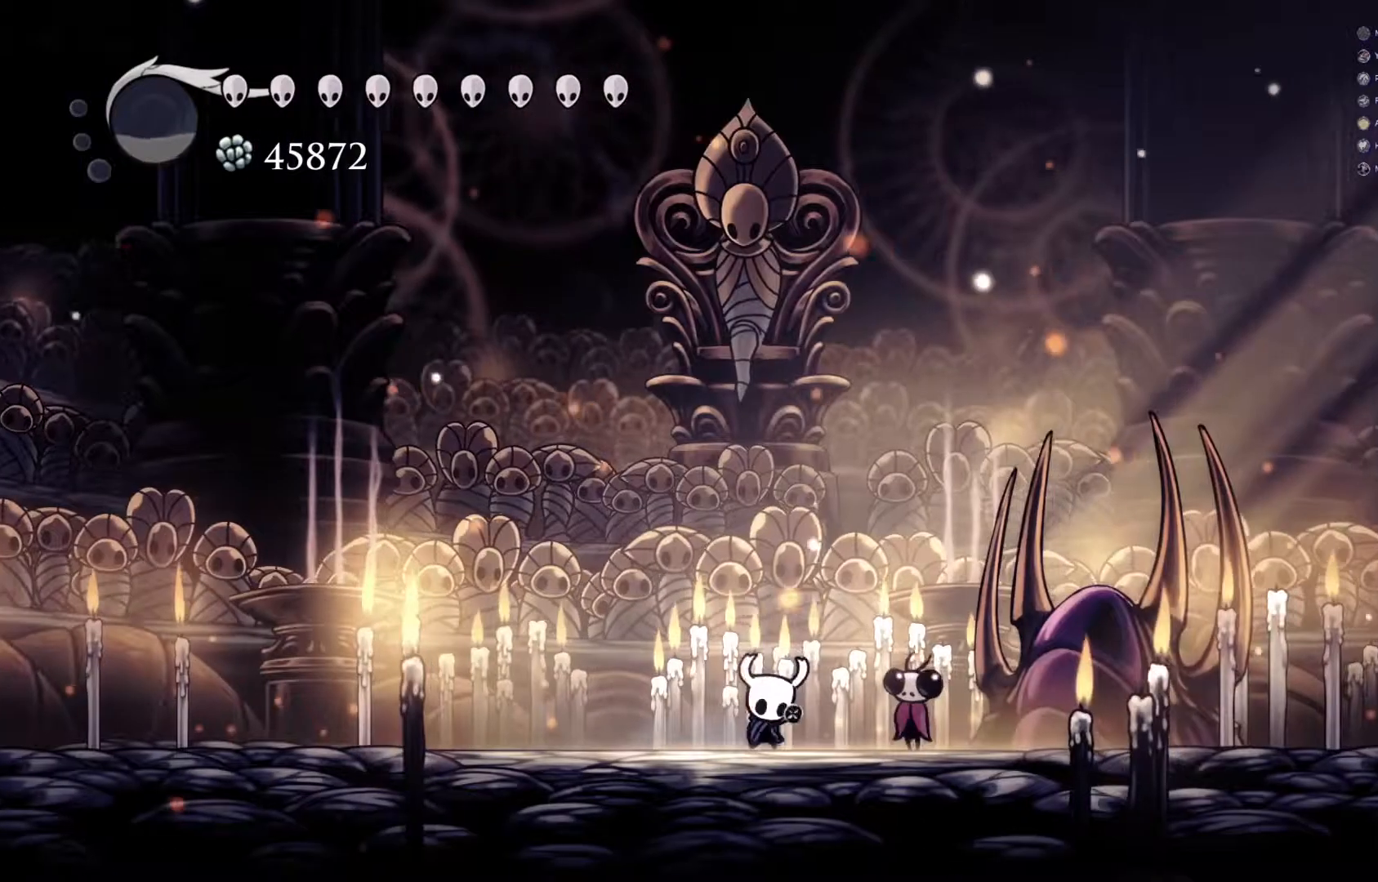
{"buttons": ["R1"], "left_stick": "center", "events": []}
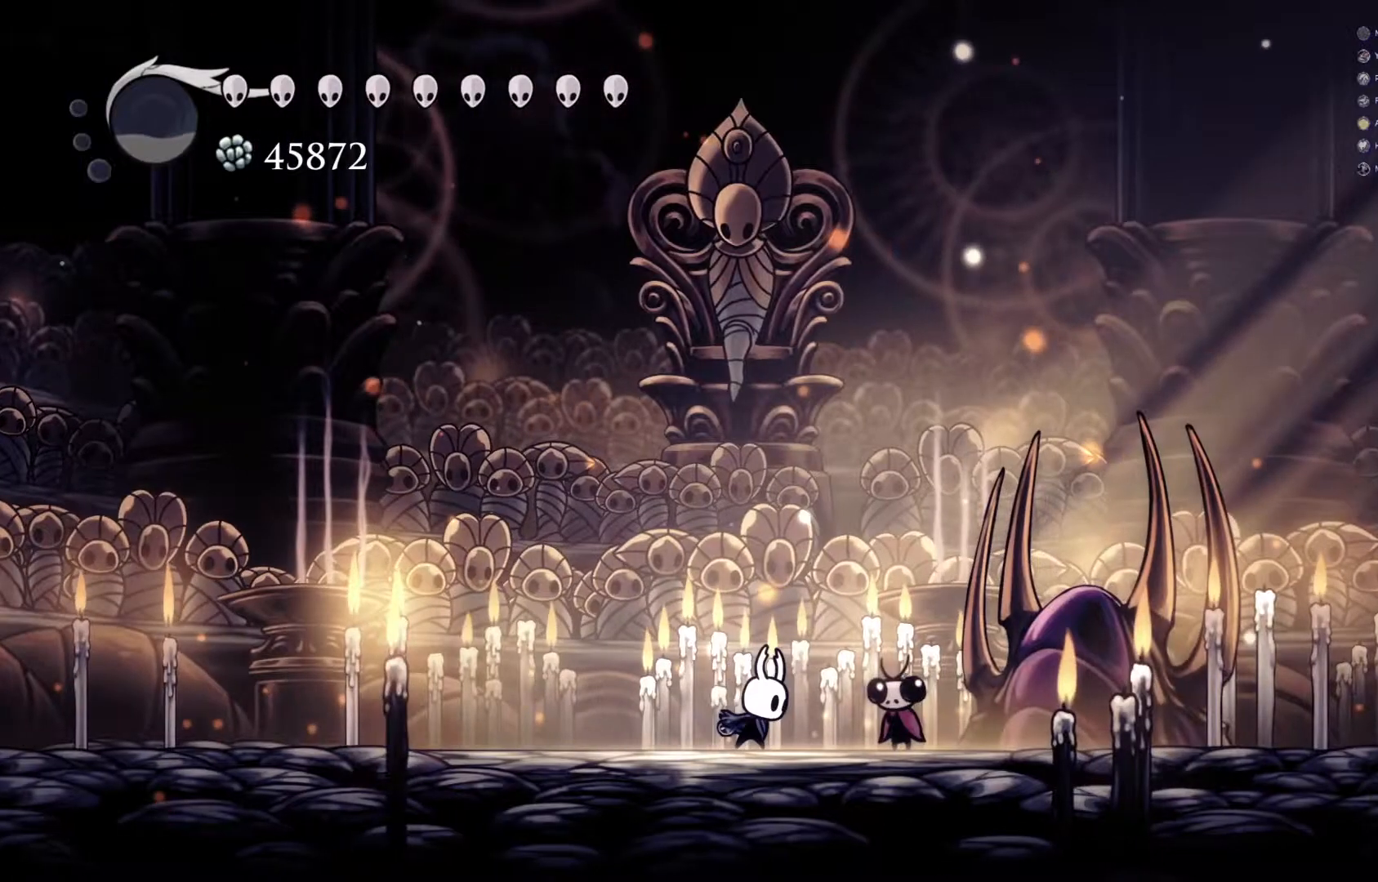
{"buttons": ["R1"], "left_stick": "center", "events": []}
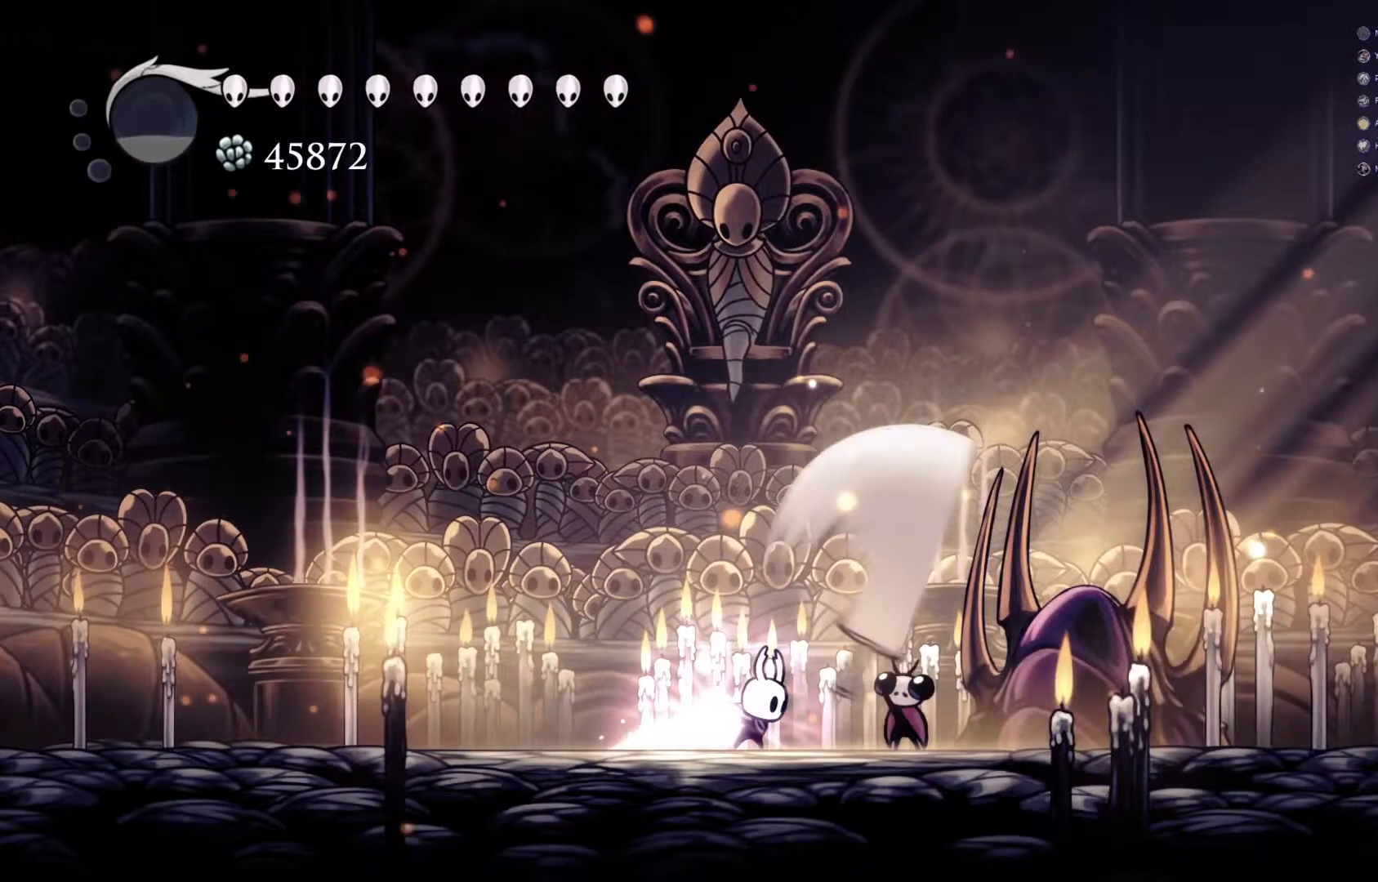
{"buttons": ["R1"], "left_stick": "center", "events": []}
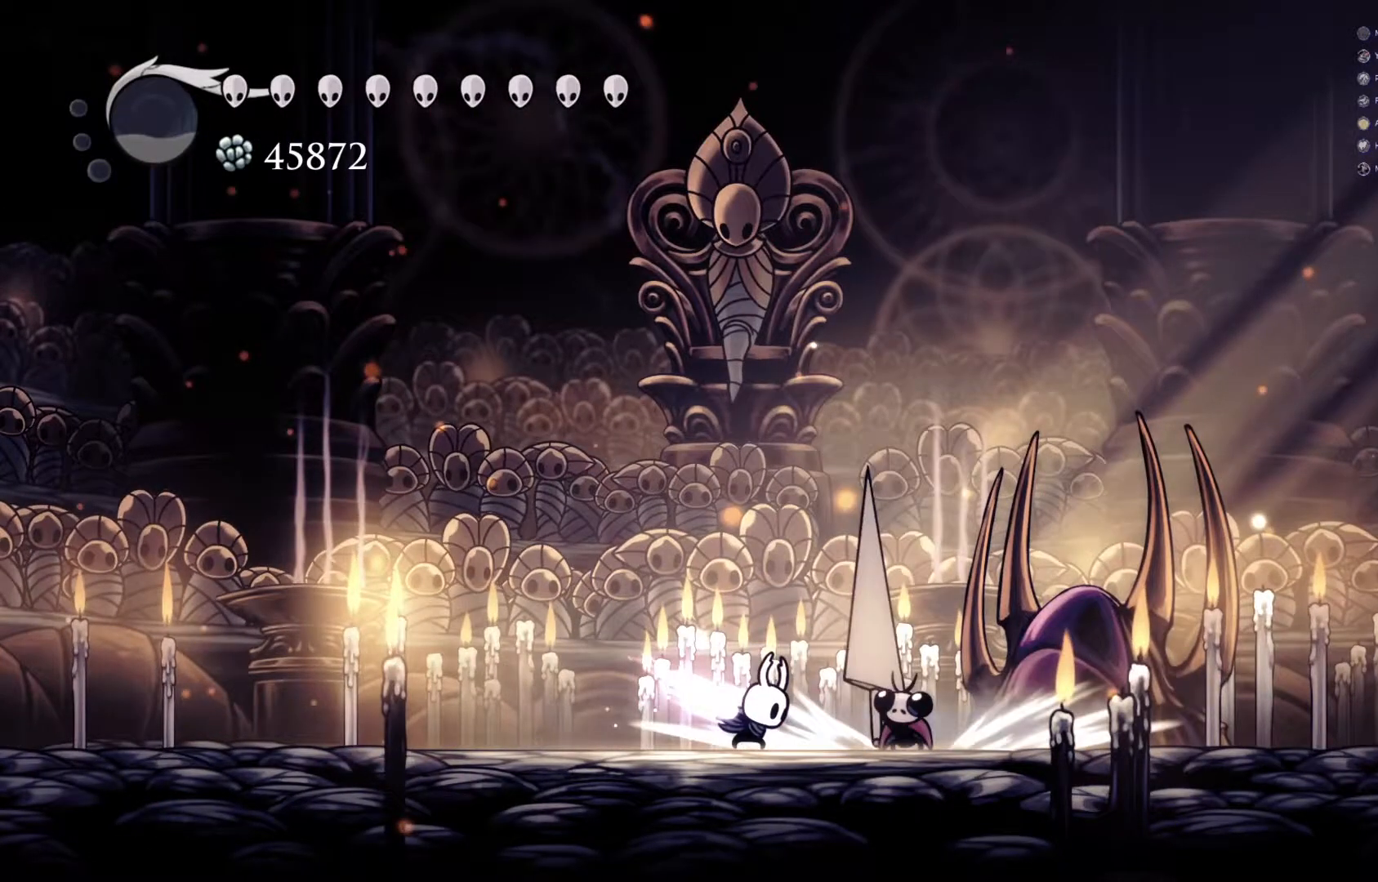
{"buttons": [], "left_stick": "center", "events": [[250, "R1", "up"]]}
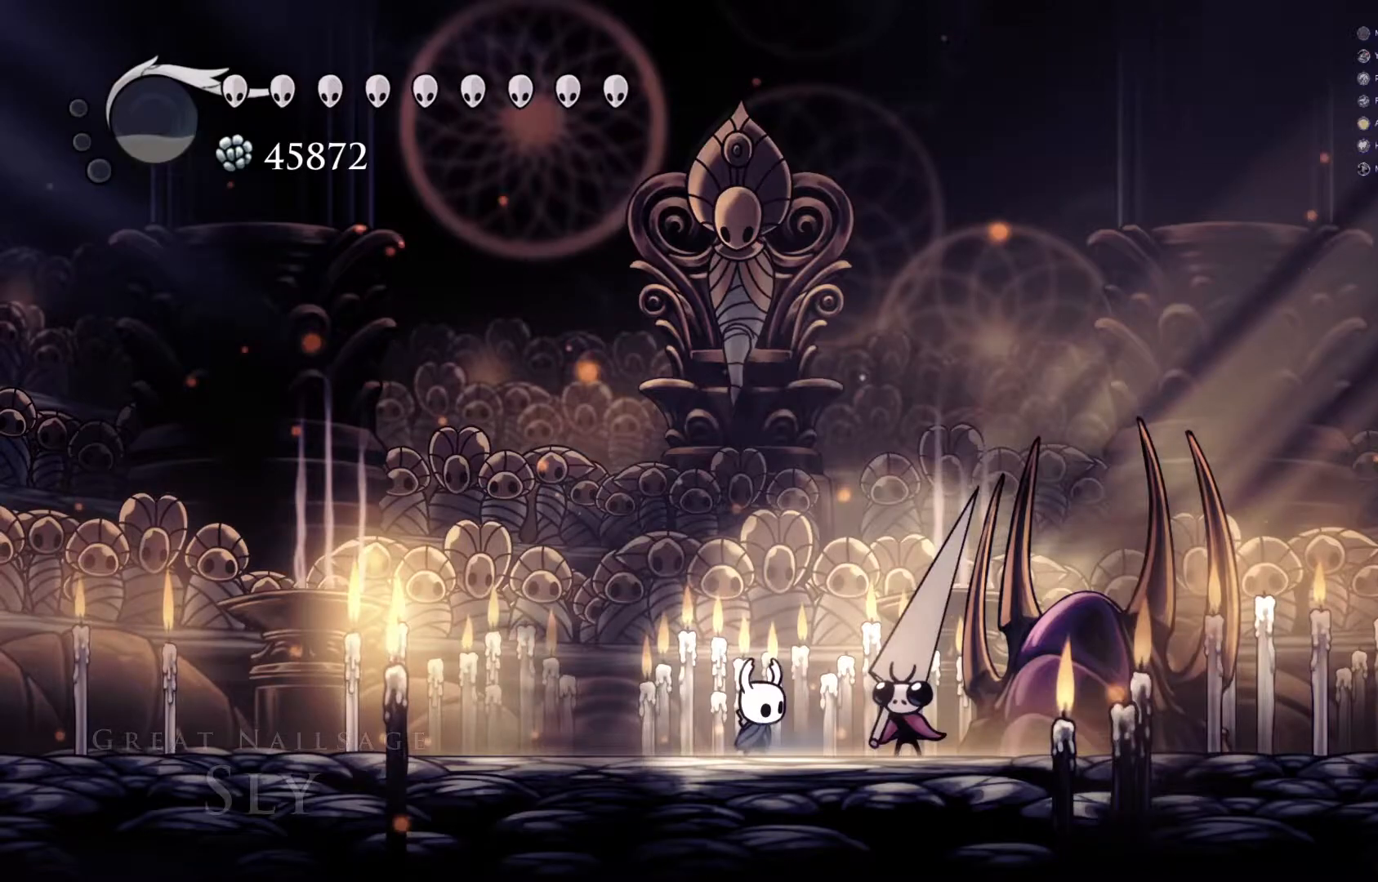
{"buttons": [], "left_stick": "center", "events": []}
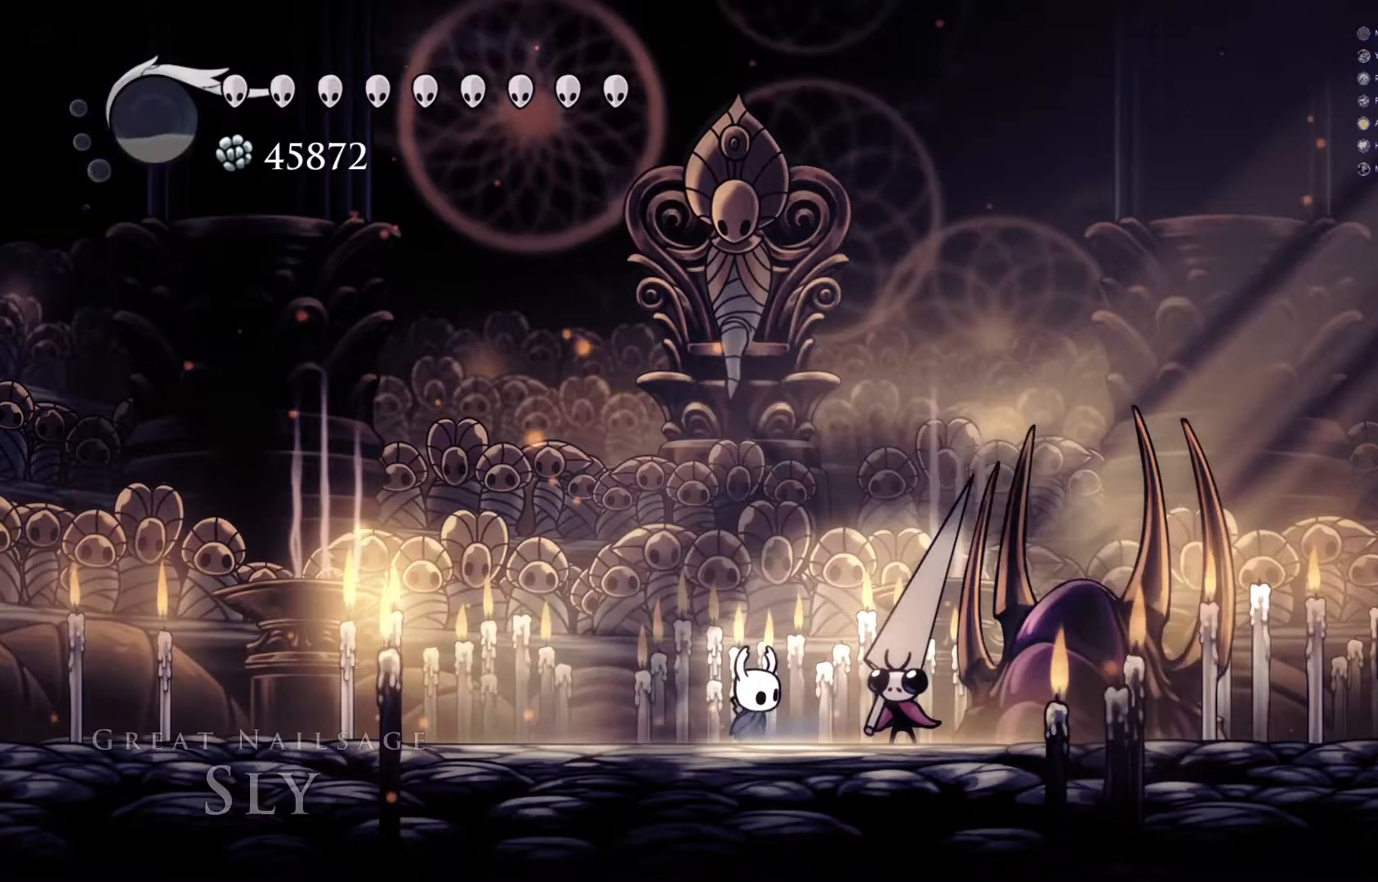
{"buttons": [], "left_stick": "center", "events": []}
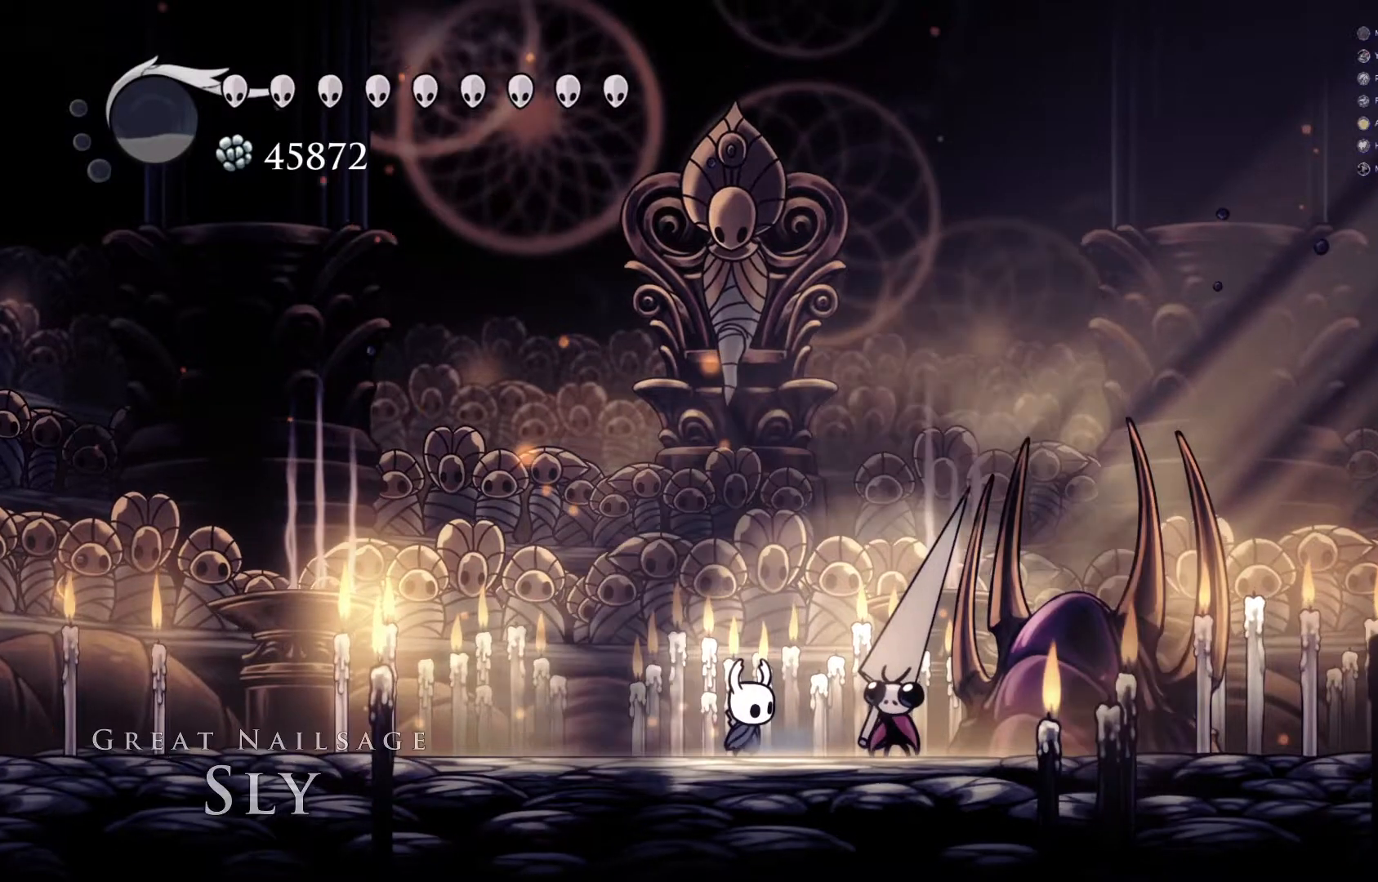
{"buttons": ["X"], "left_stick": "center", "events": [[83, "X", "down"]]}
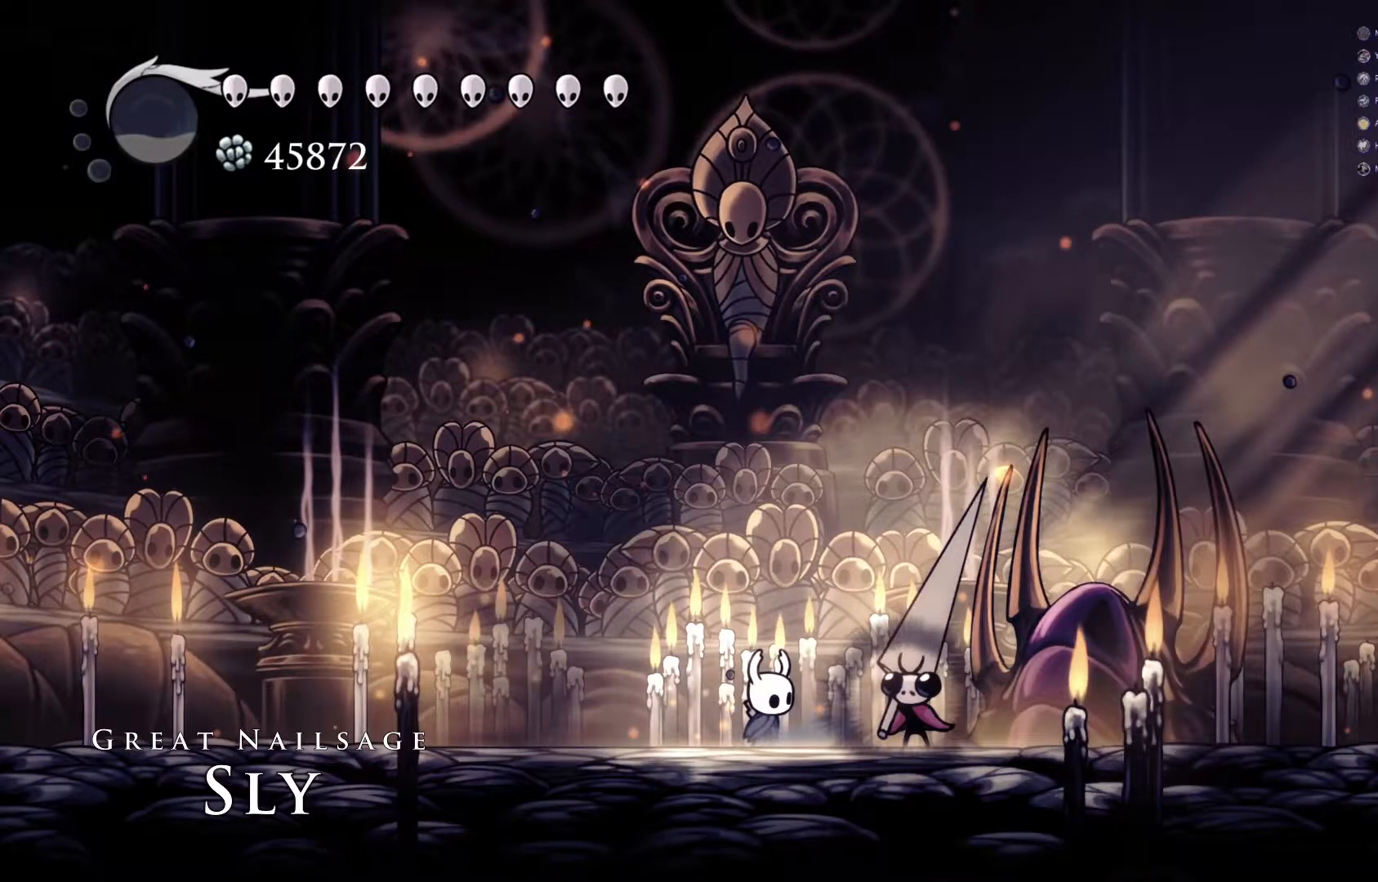
{"buttons": ["X"], "left_stick": "center", "events": [[33, "X", "up"], [200, "X", "down"]]}
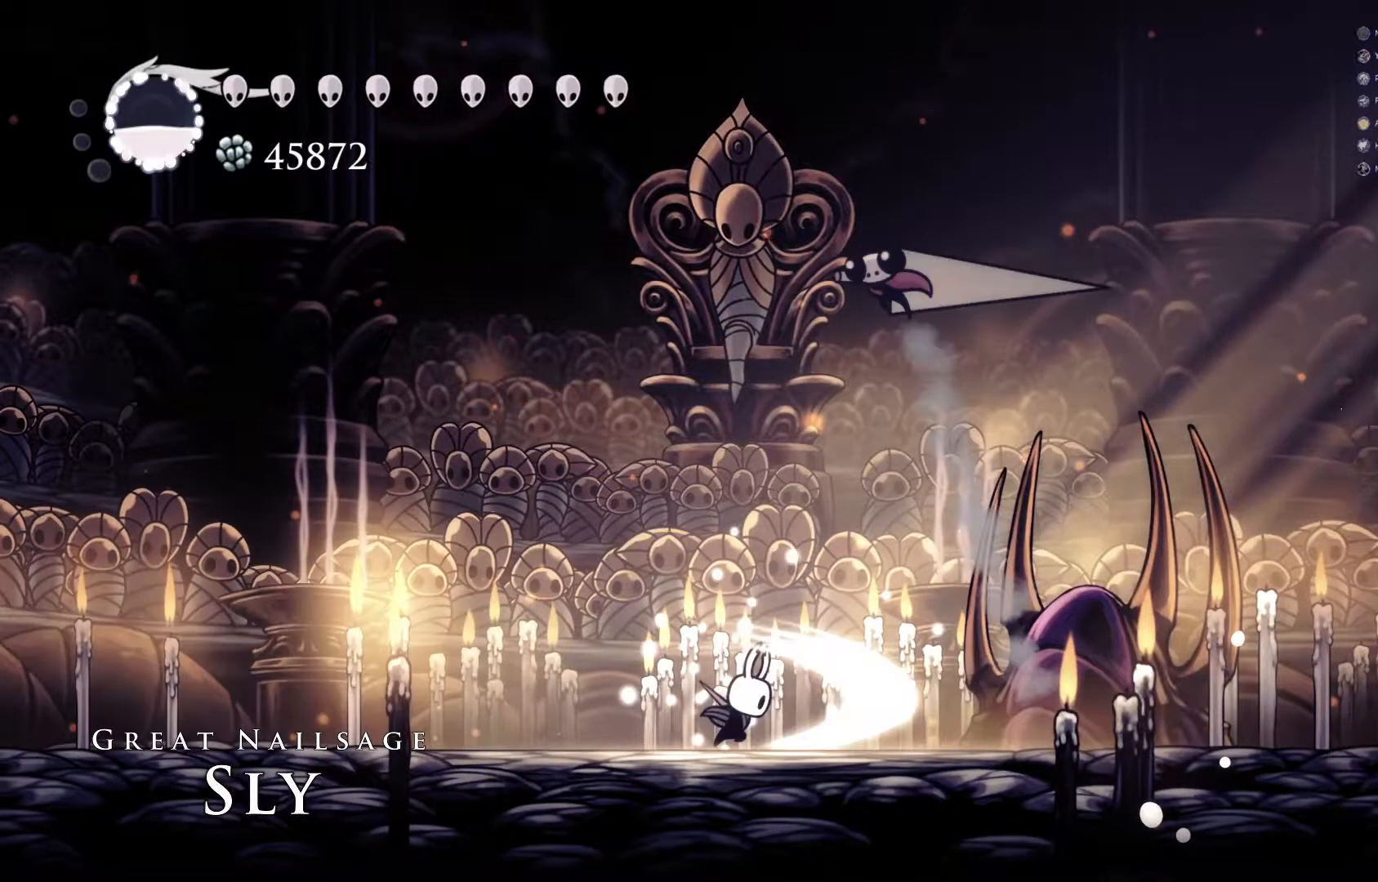
{"buttons": ["X"], "left_stick": "center", "events": []}
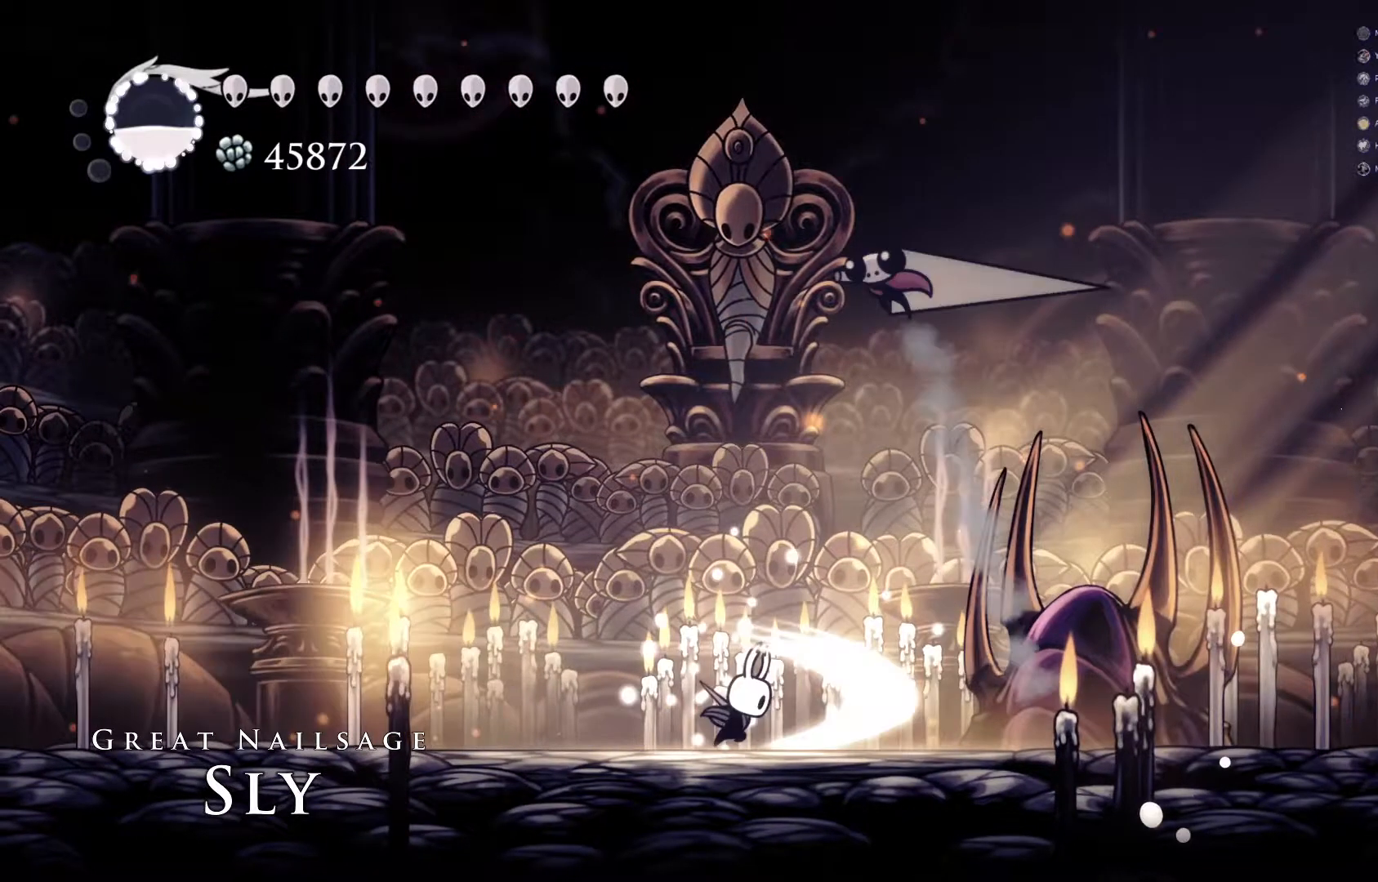
{"buttons": [], "left_stick": "left", "events": [[117, "X", "up"], [117, "left_stick", "left"]]}
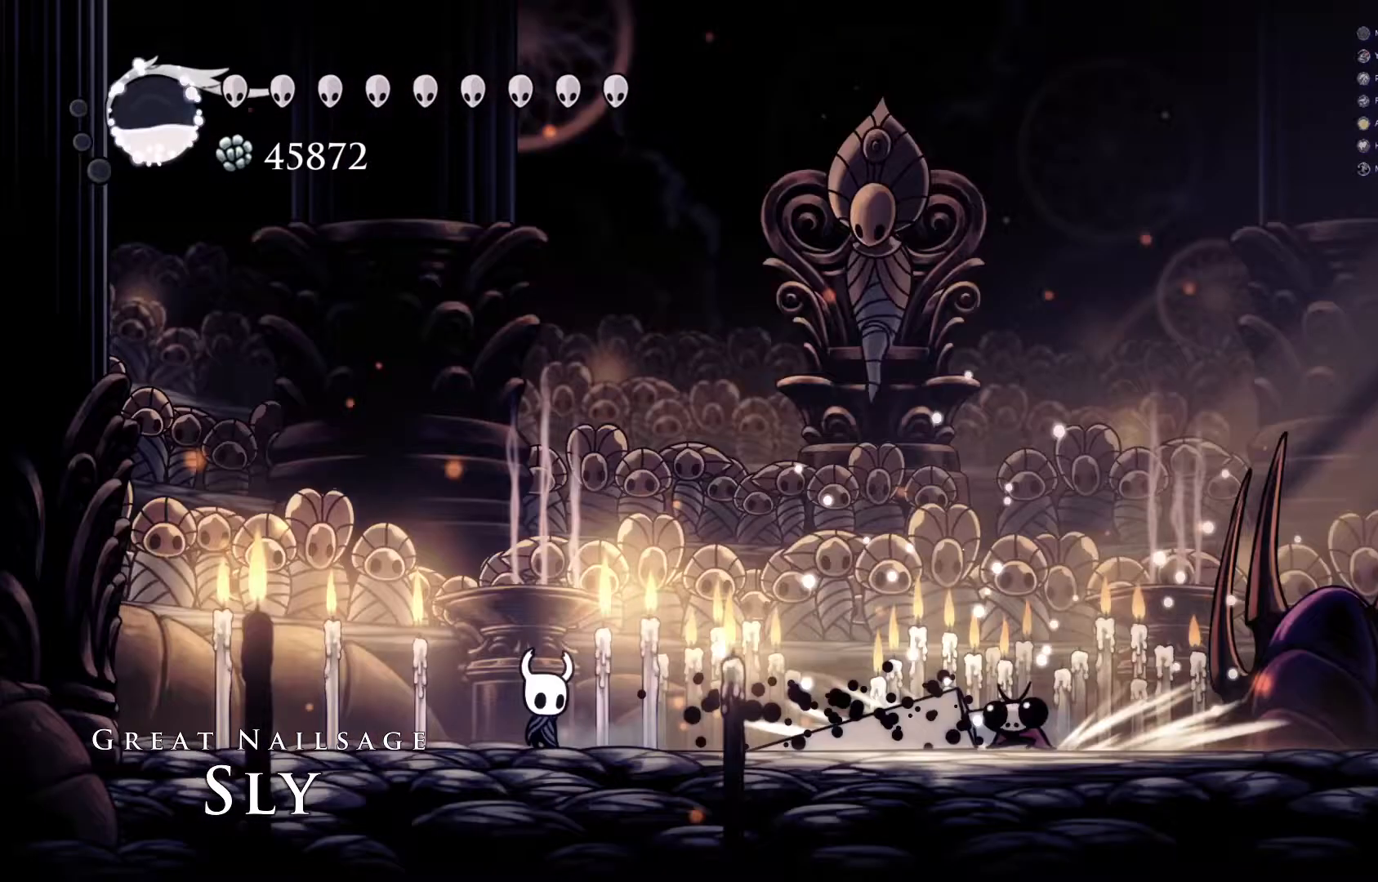
{"buttons": [], "left_stick": "left", "events": [[333, "left_stick", "center"], [433, "left_stick", "left"]]}
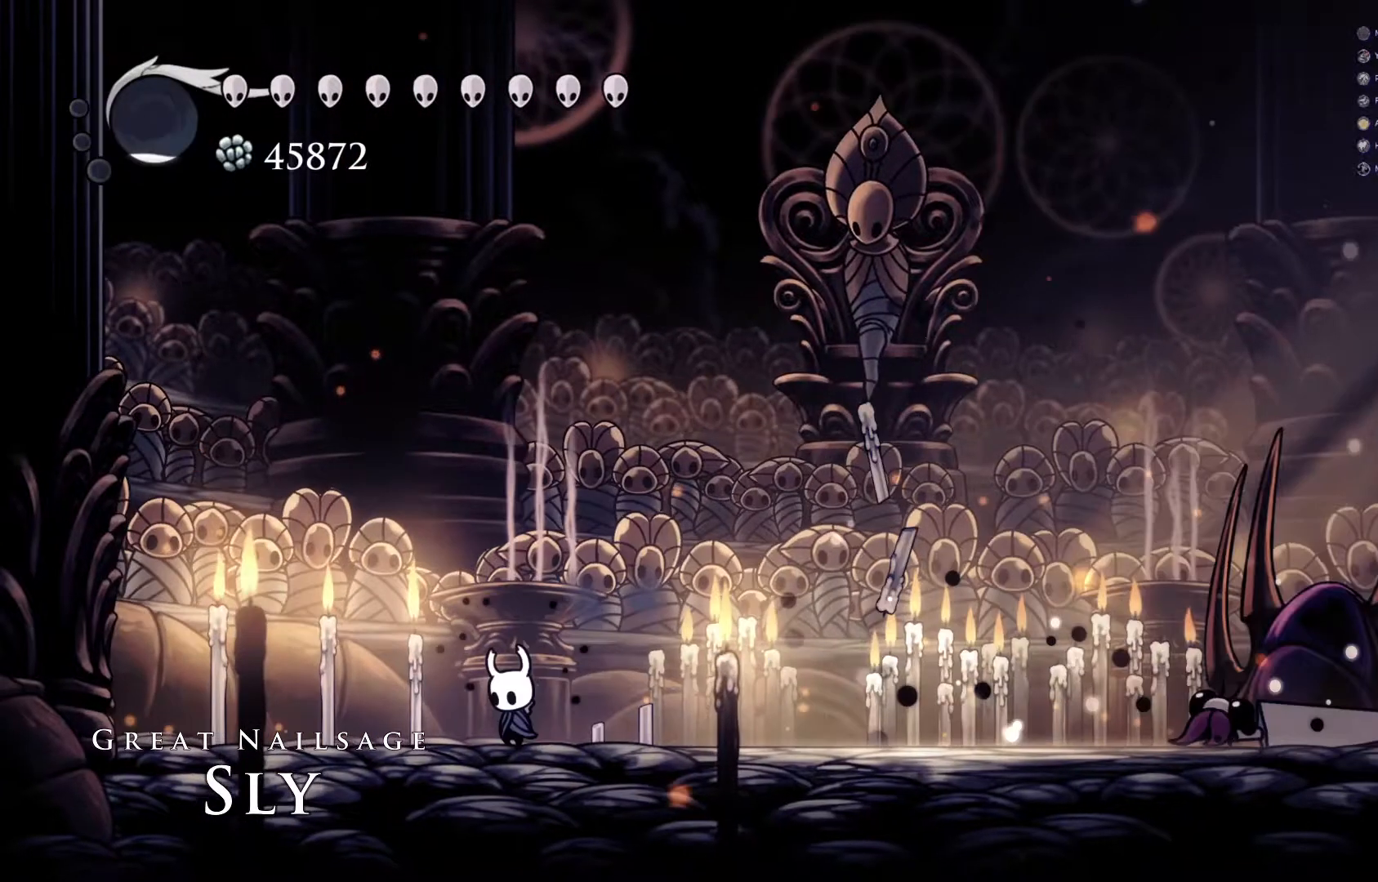
{"buttons": [], "left_stick": "right", "events": [[467, "left_stick", "right"]]}
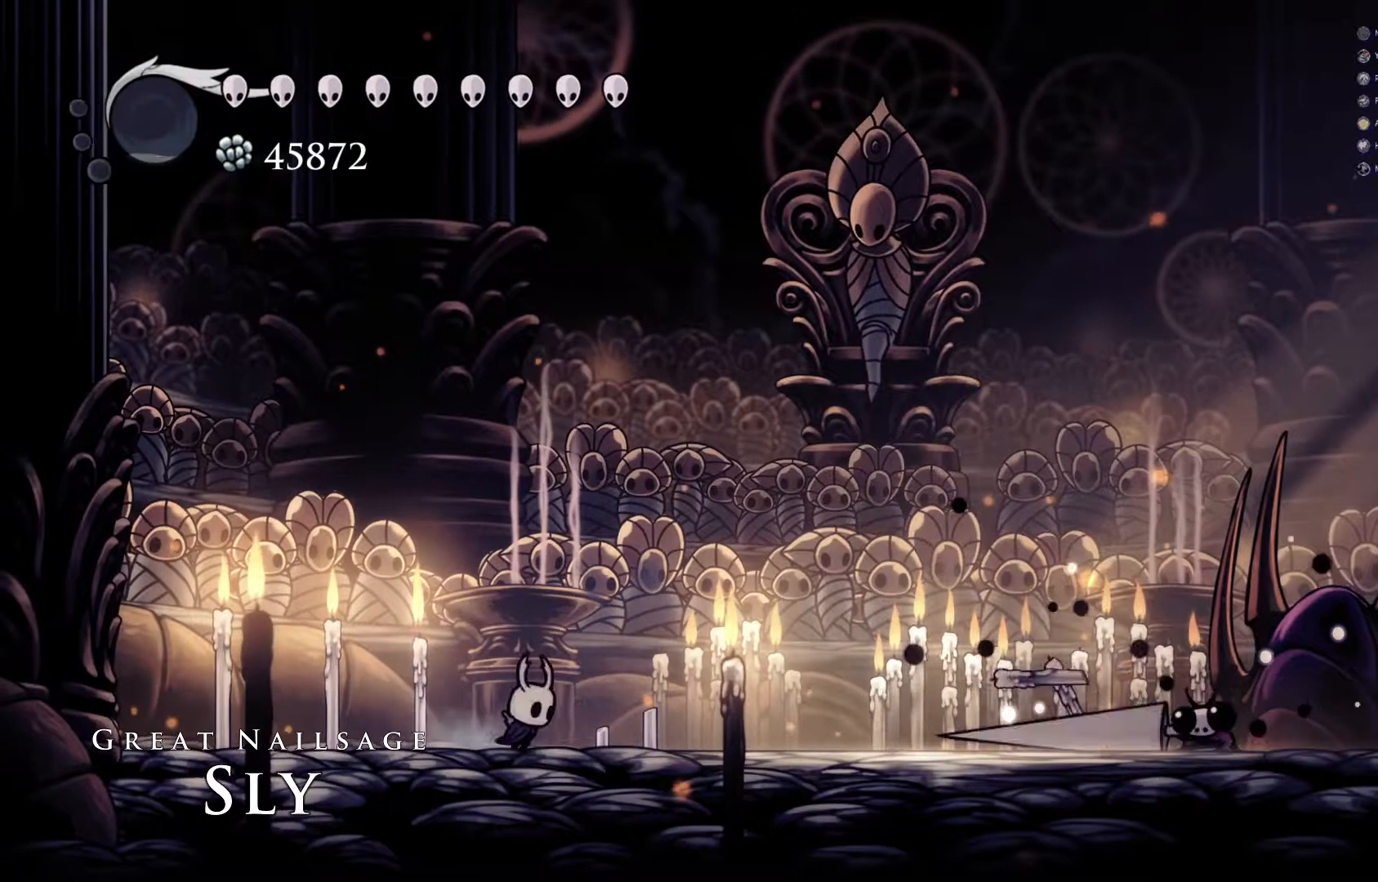
{"buttons": [], "left_stick": "left", "events": [[400, "left_stick", "left"]]}
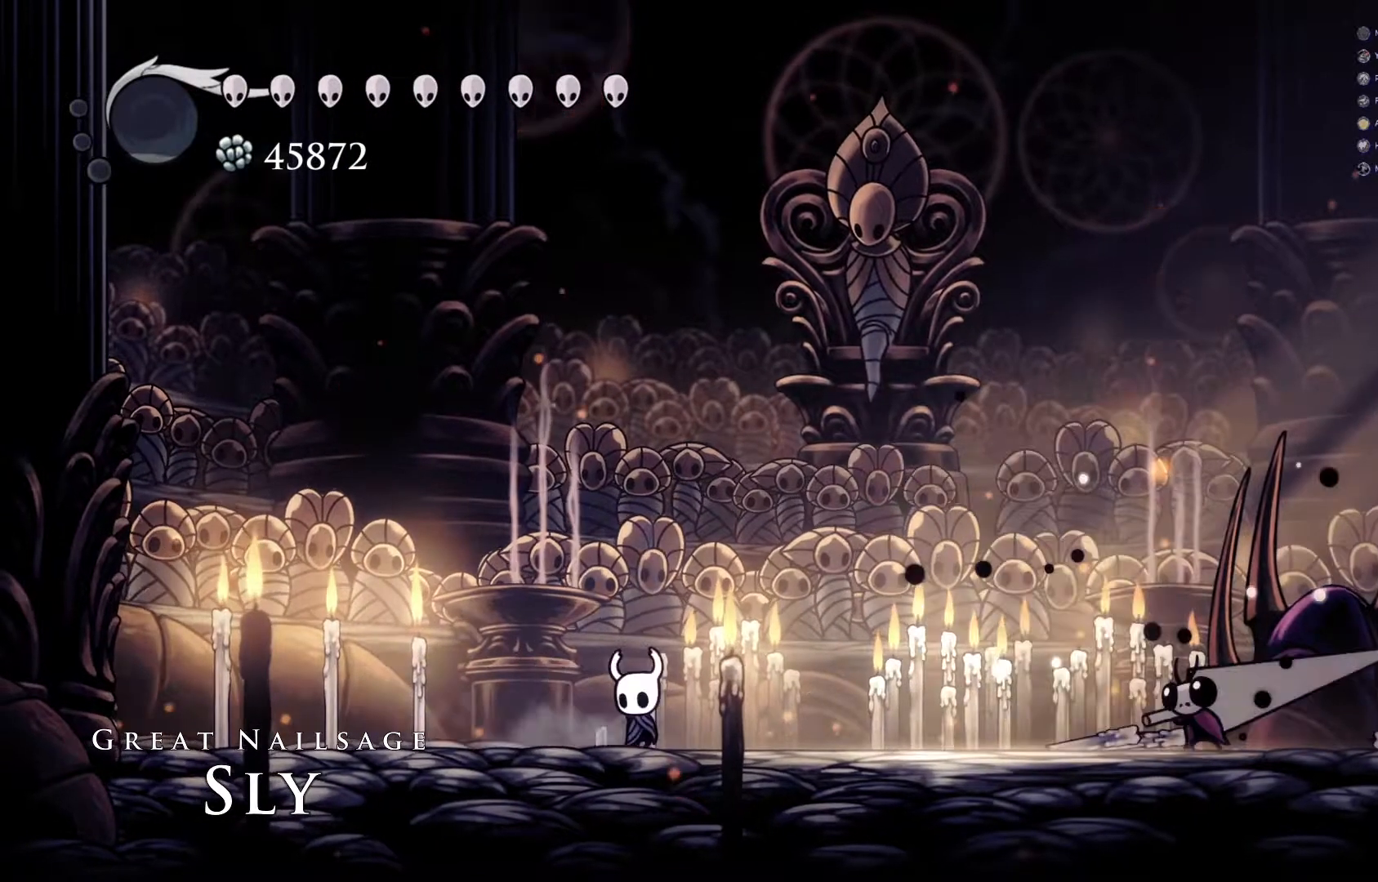
{"buttons": [], "left_stick": "left", "events": []}
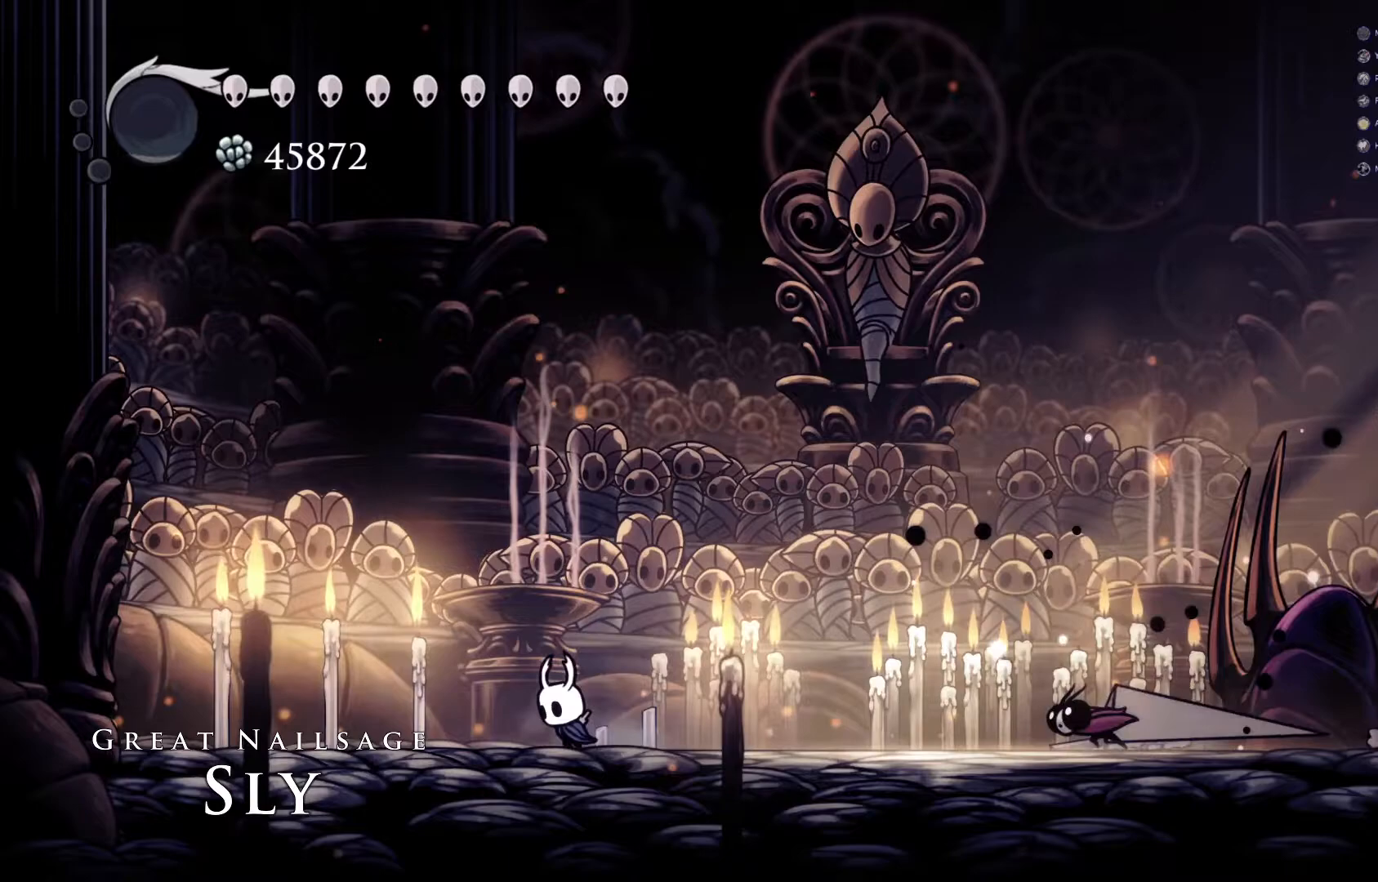
{"buttons": [], "left_stick": "left", "events": []}
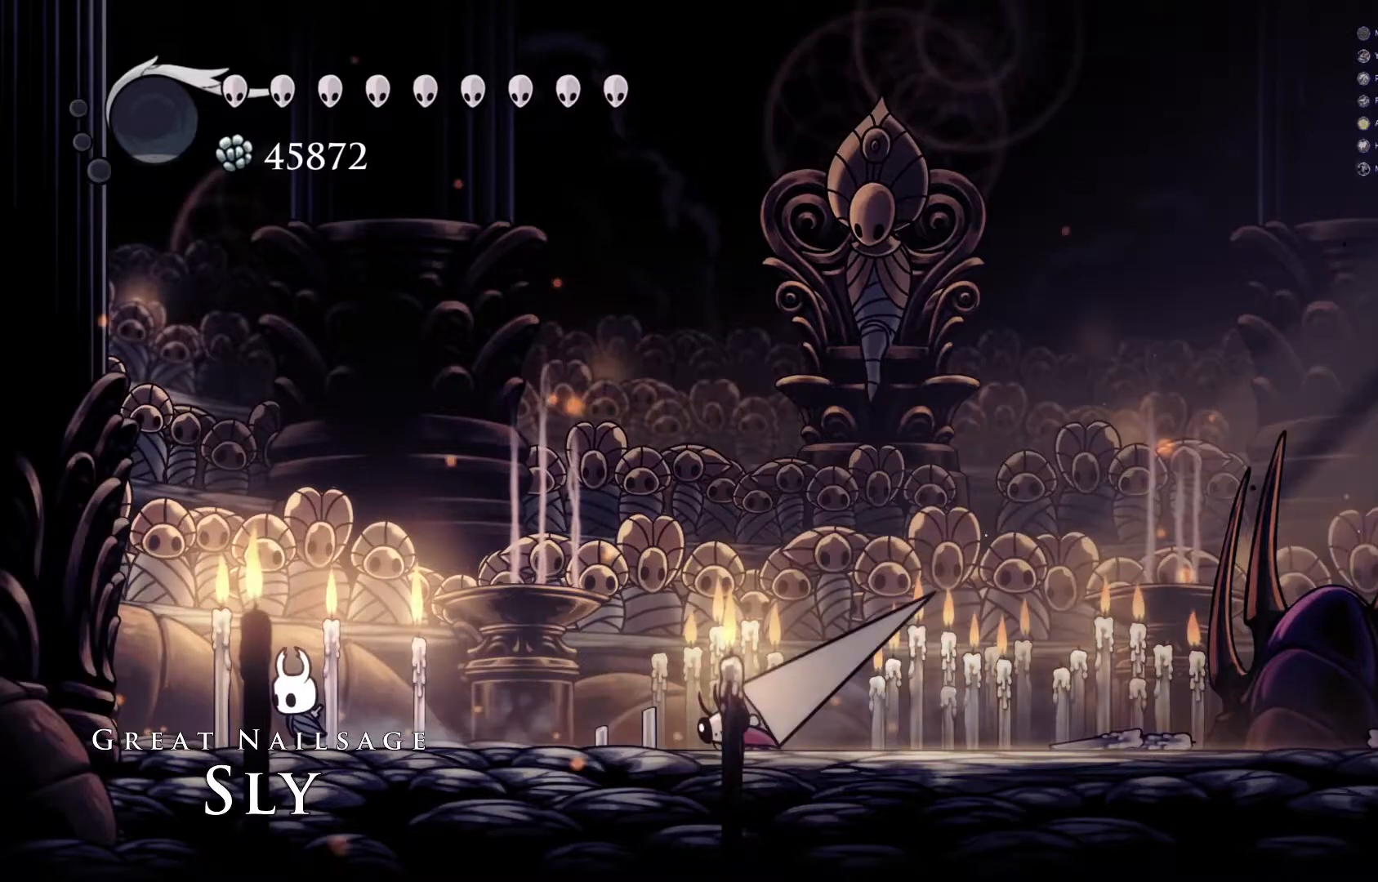
{"buttons": ["A"], "left_stick": "left", "events": [[450, "A", "down"]]}
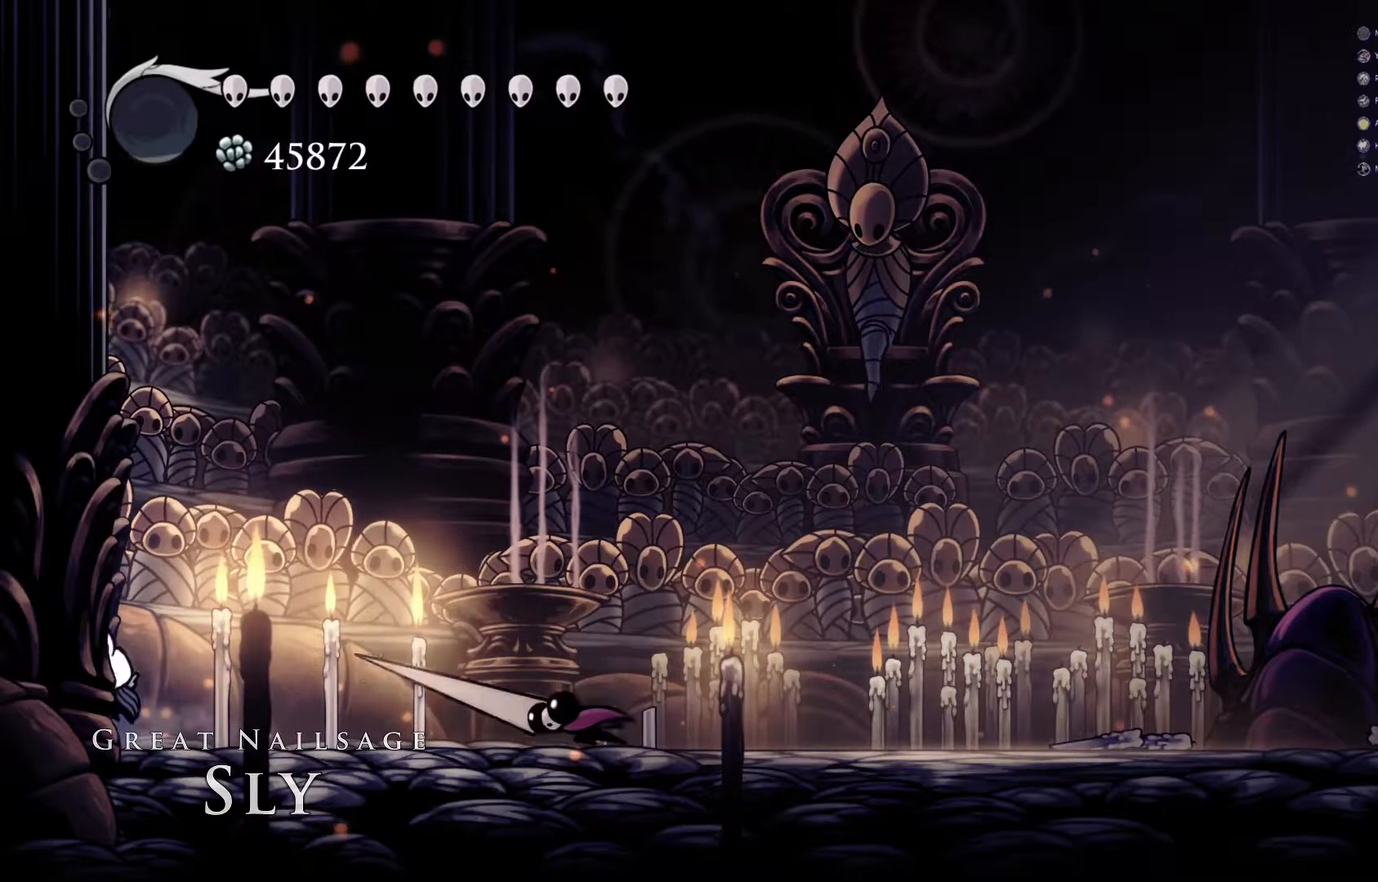
{"buttons": [], "left_stick": "right", "events": [[267, "left_stick", "right"], [417, "A", "up"]]}
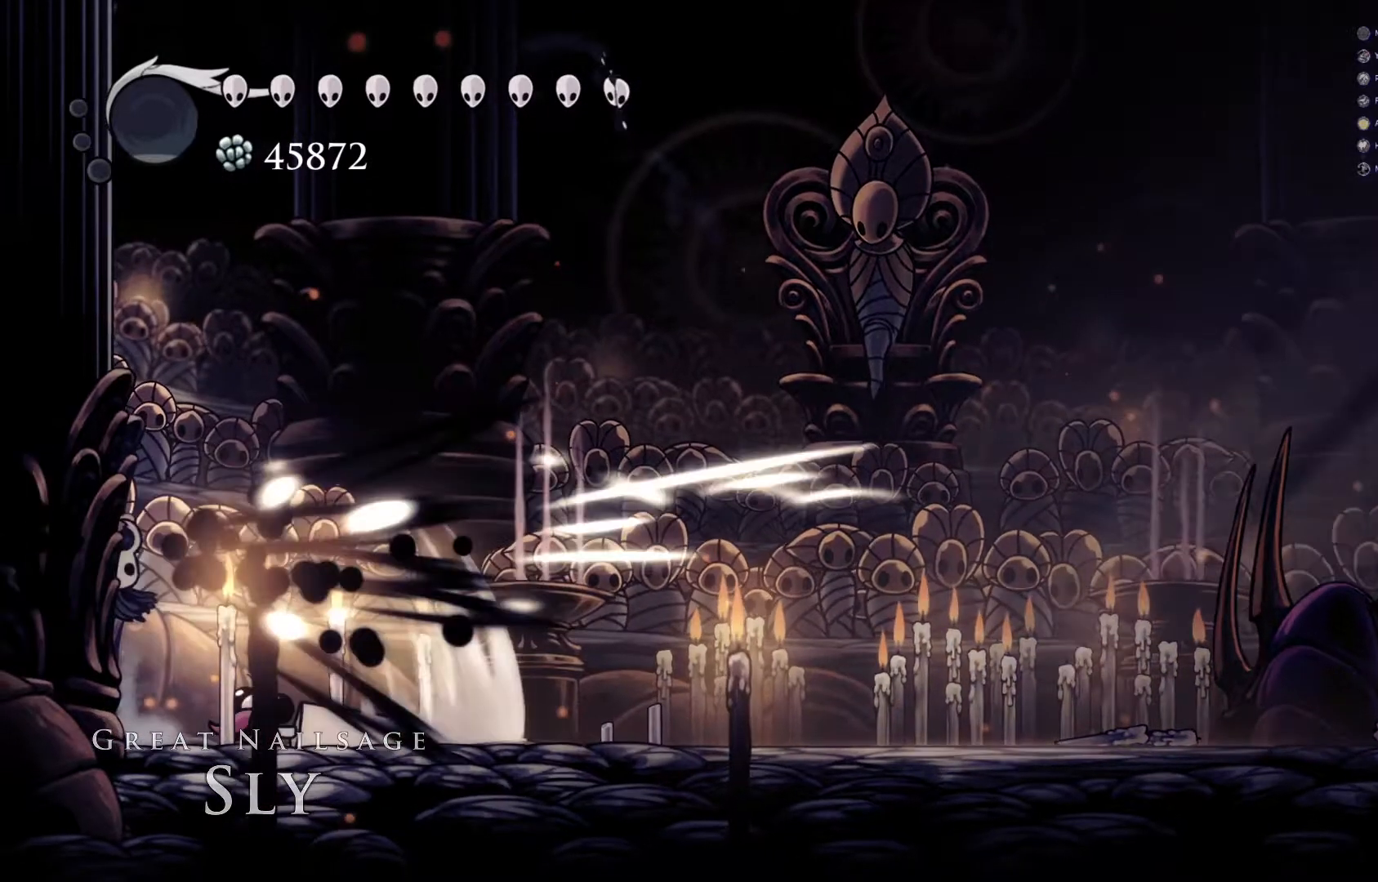
{"buttons": [], "left_stick": "right", "events": [[167, "R2", "down"], [433, "R2", "up"]]}
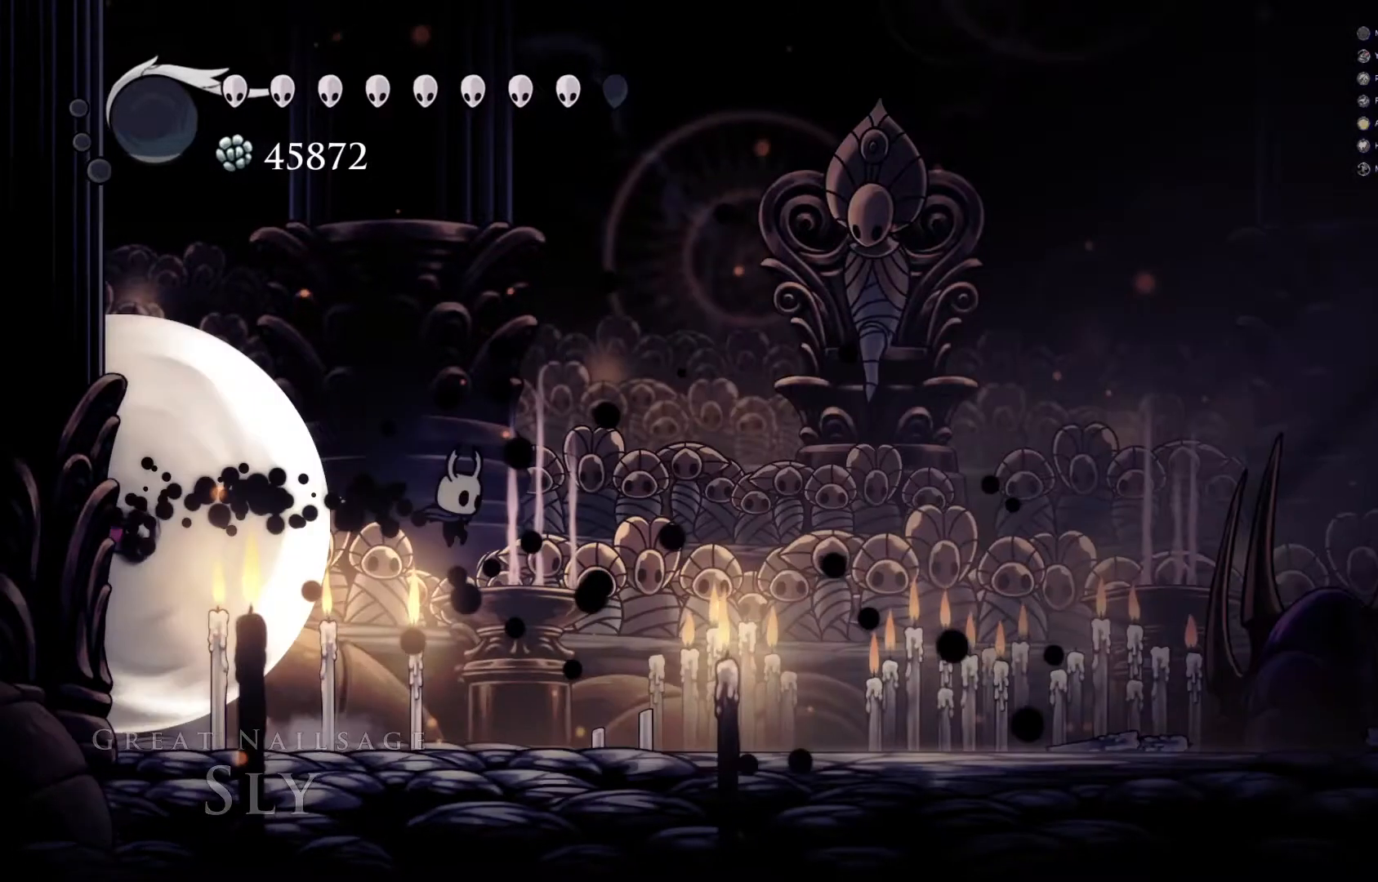
{"buttons": [], "left_stick": "left", "events": [[117, "left_stick", "left"]]}
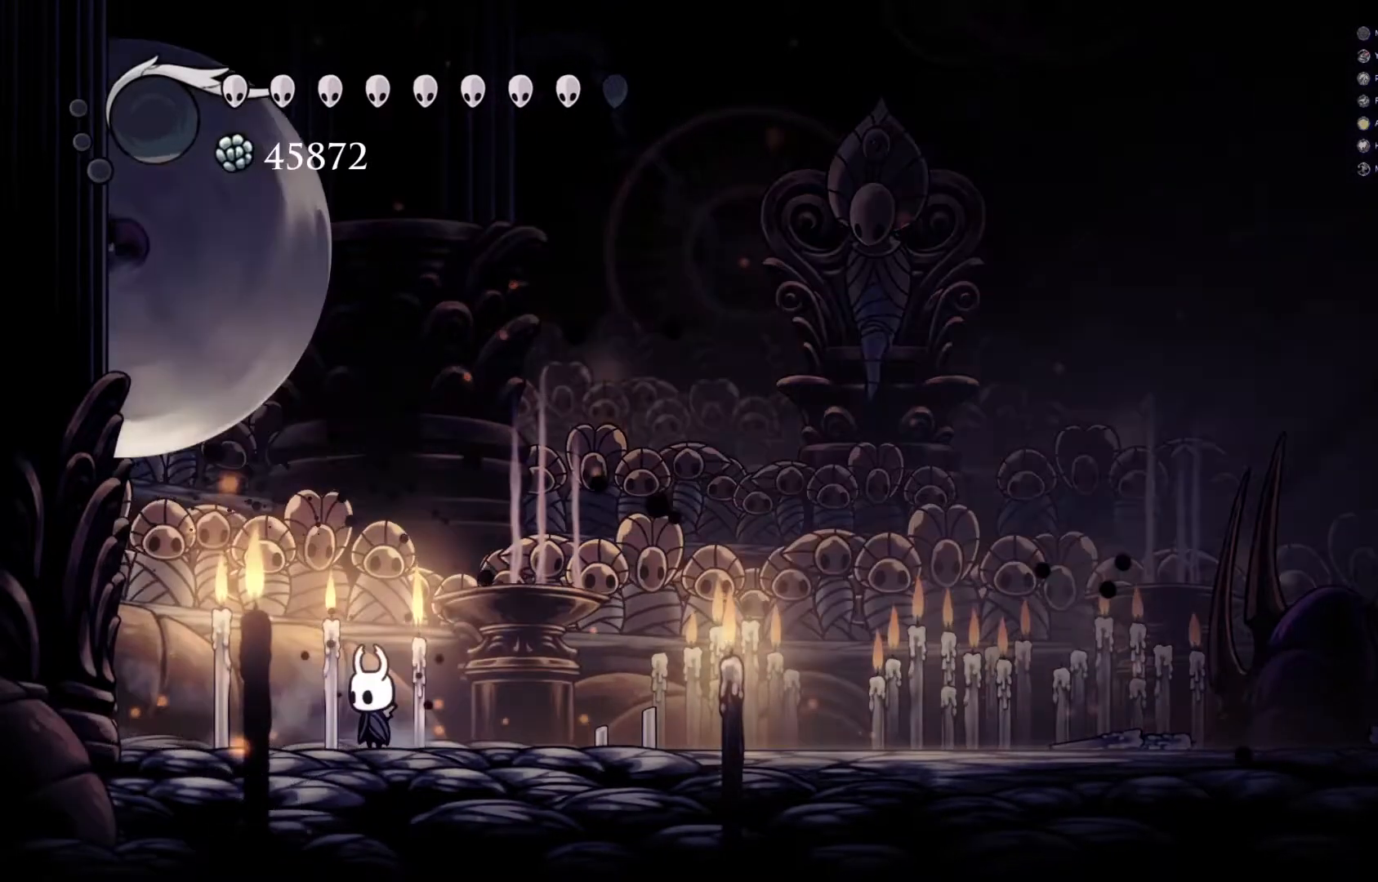
{"buttons": [], "left_stick": "center", "events": [[150, "X", "down"], [167, "X", "up"], [350, "left_stick", "center"]]}
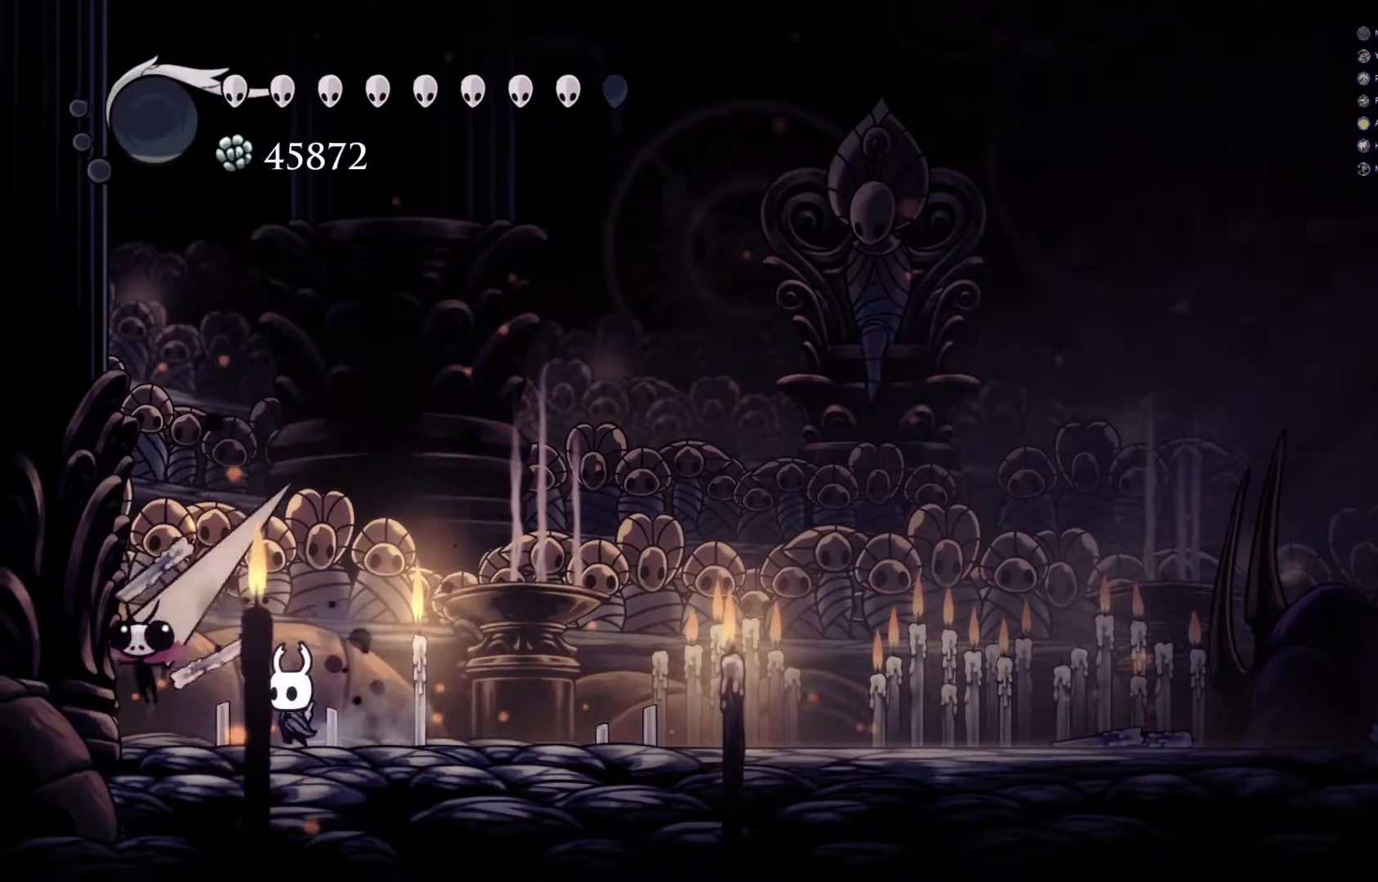
{"buttons": ["X"], "left_stick": "center", "events": [[167, "X", "down"], [183, "X", "up"], [417, "X", "down"]]}
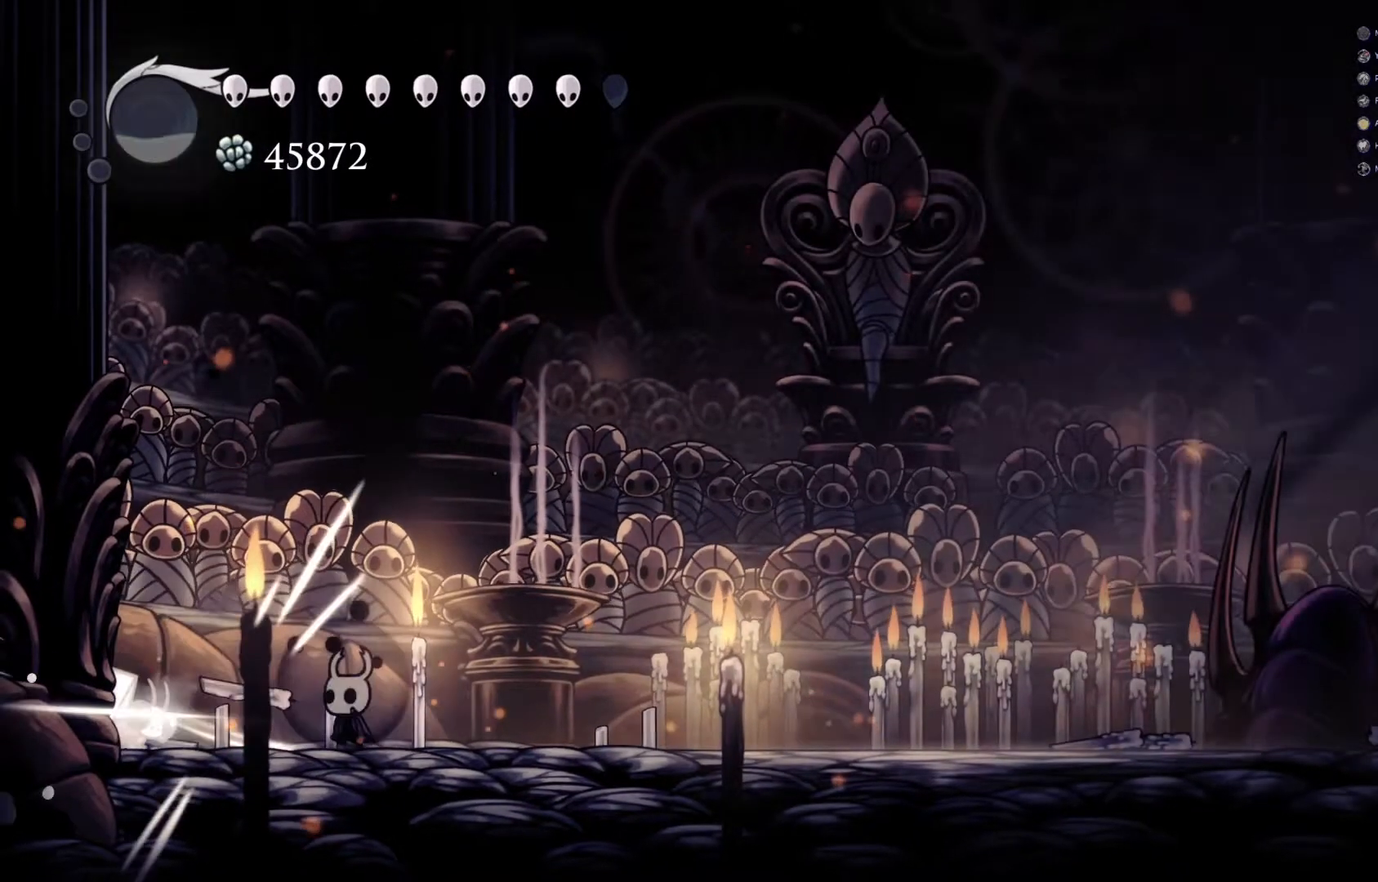
{"buttons": ["R2"], "left_stick": "right", "events": [[100, "X", "up"], [117, "X", "down"], [150, "left_stick", "right"], [167, "X", "up"], [250, "R2", "down"]]}
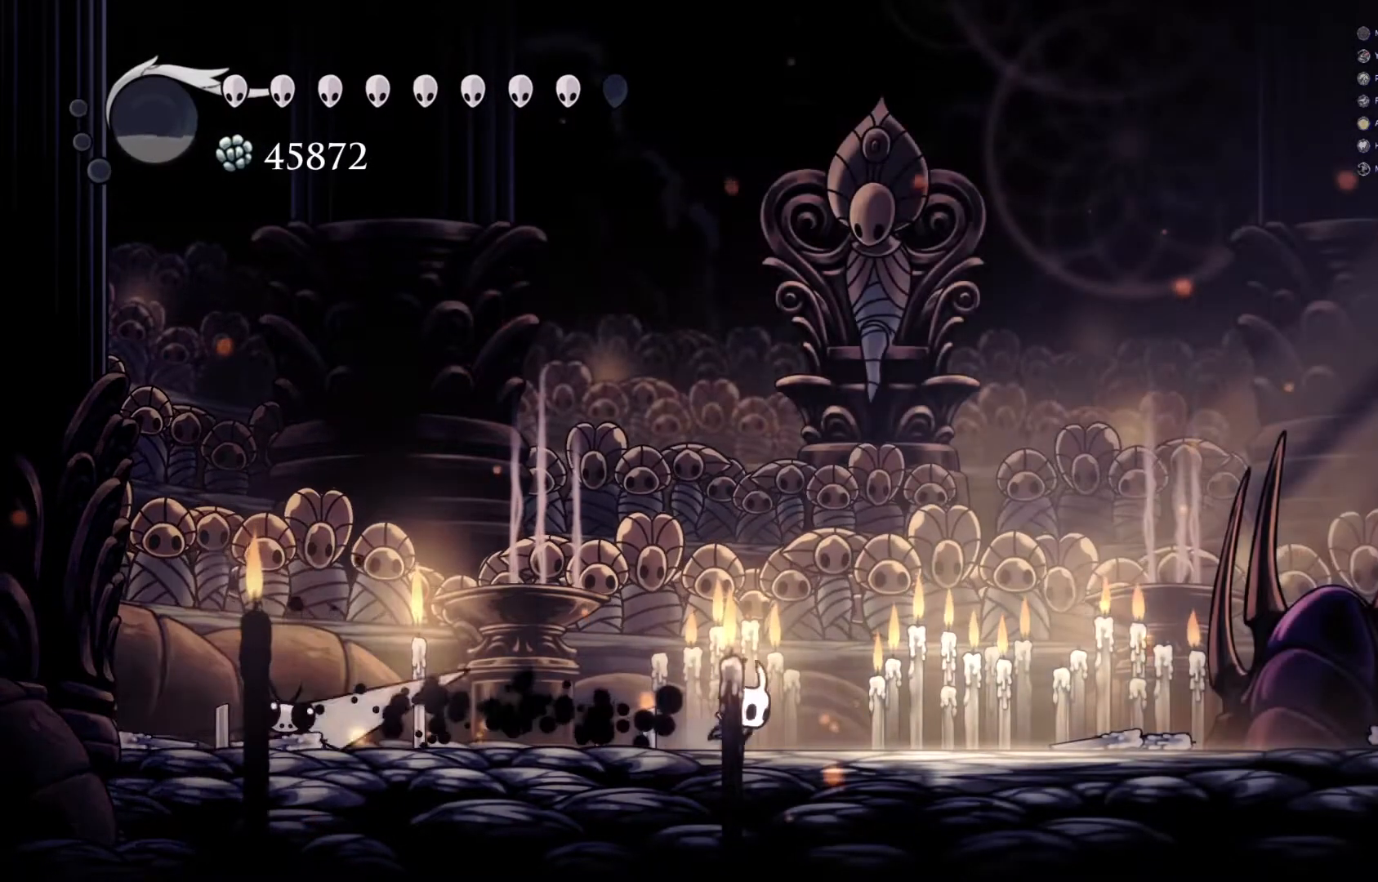
{"buttons": [], "left_stick": "right", "events": [[50, "R2", "up"]]}
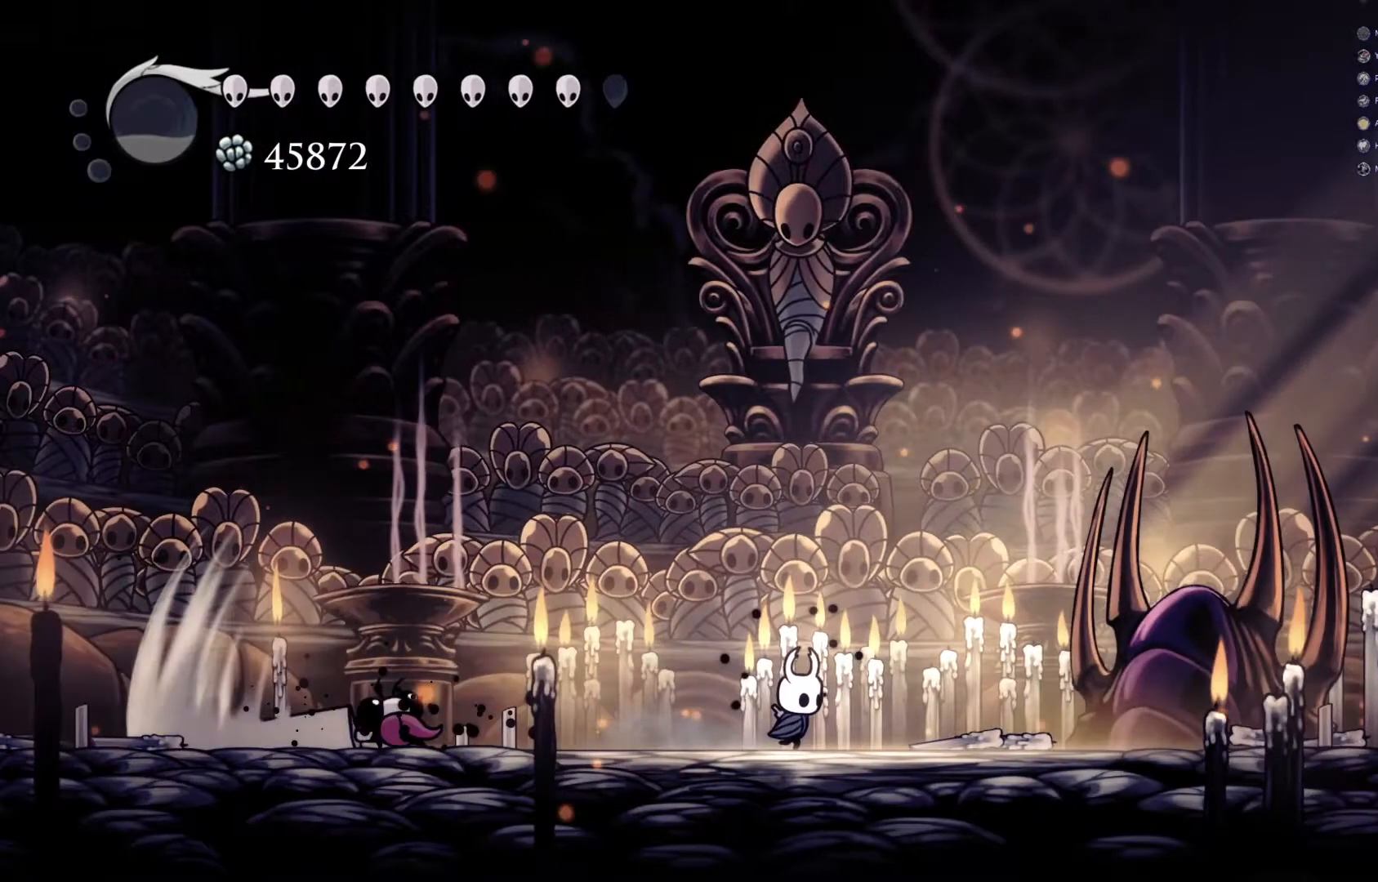
{"buttons": [], "left_stick": "up", "events": [[183, "left_stick", "left"], [500, "left_stick", "up"]]}
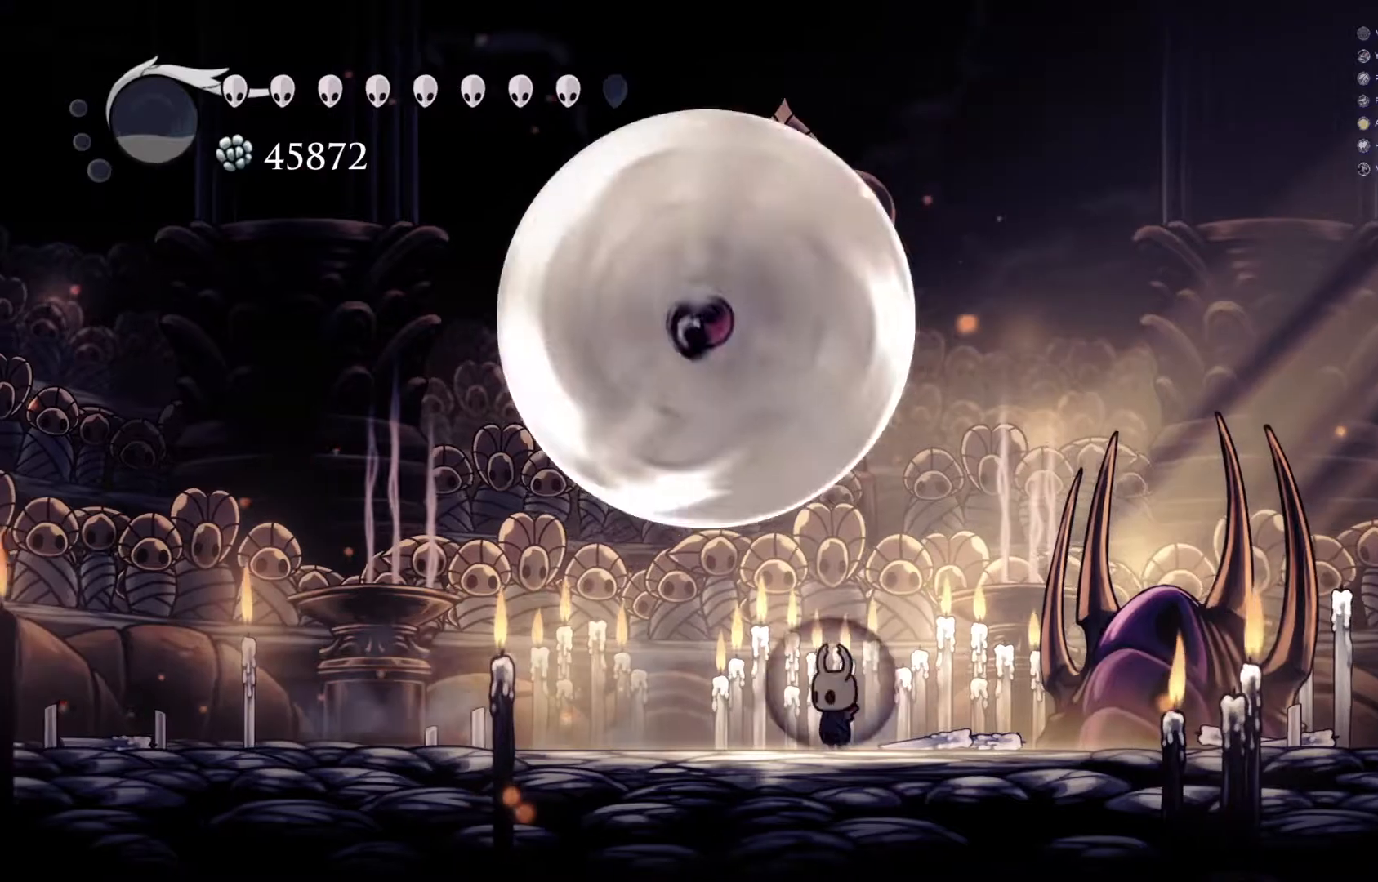
{"buttons": [], "left_stick": "left", "events": [[17, "left_stick", "center"], [417, "left_stick", "left"]]}
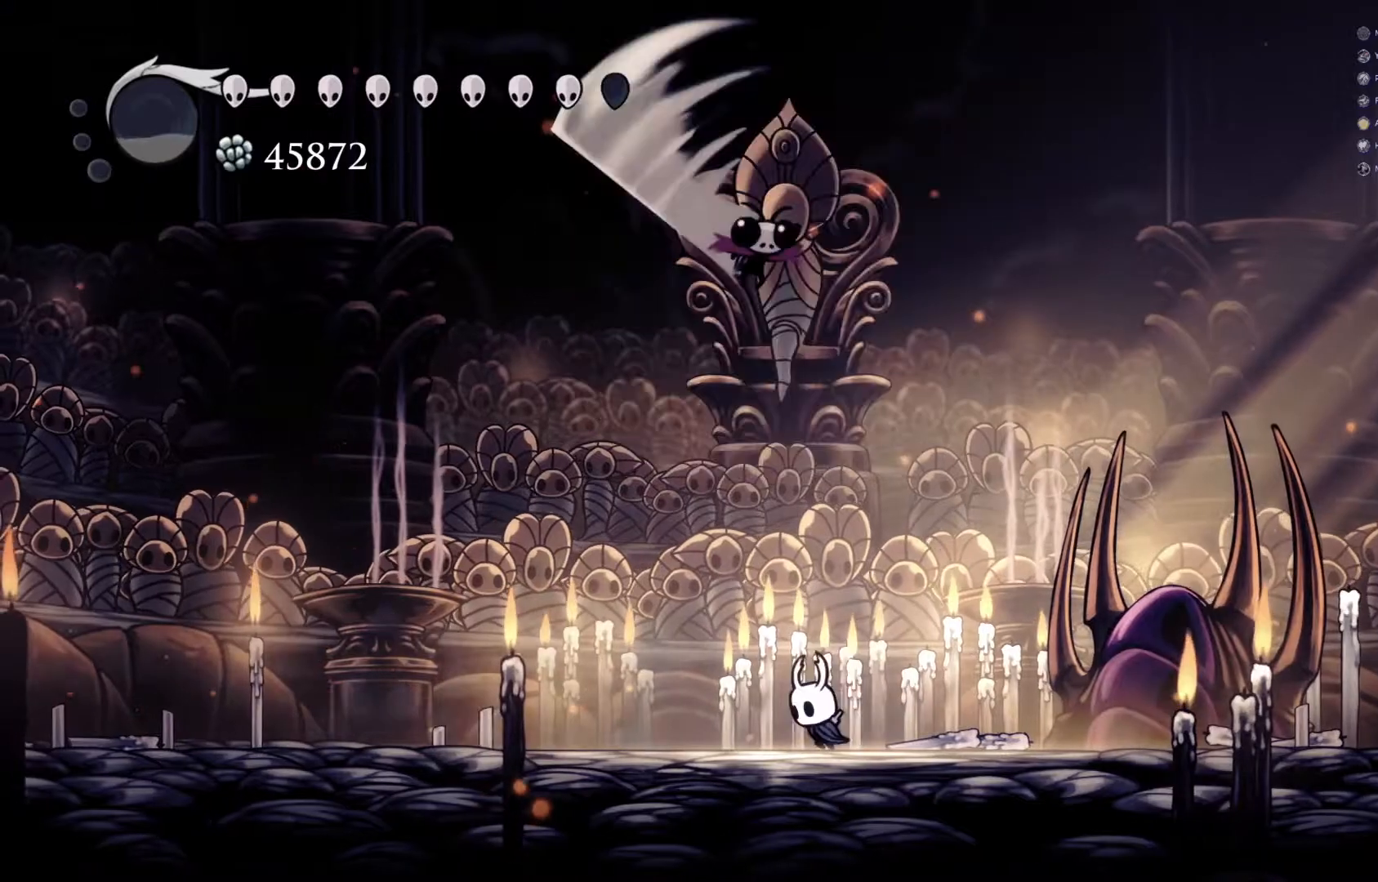
{"buttons": ["X"], "left_stick": "right", "events": [[217, "R2", "down"], [483, "R2", "up"], [483, "X", "down"], [483, "left_stick", "right"]]}
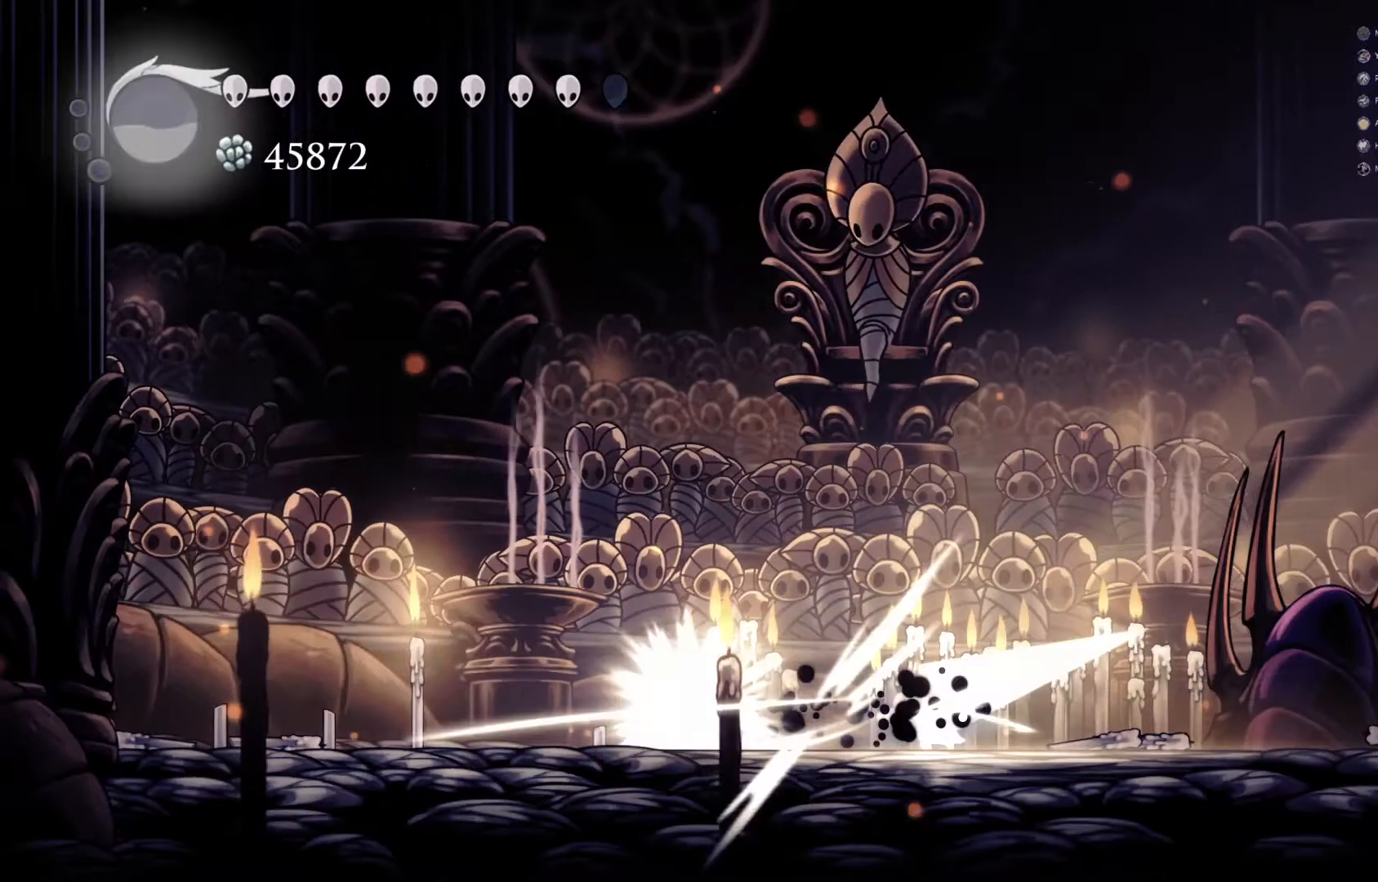
{"buttons": ["X"], "left_stick": "right", "events": [[83, "X", "up"], [283, "X", "down"]]}
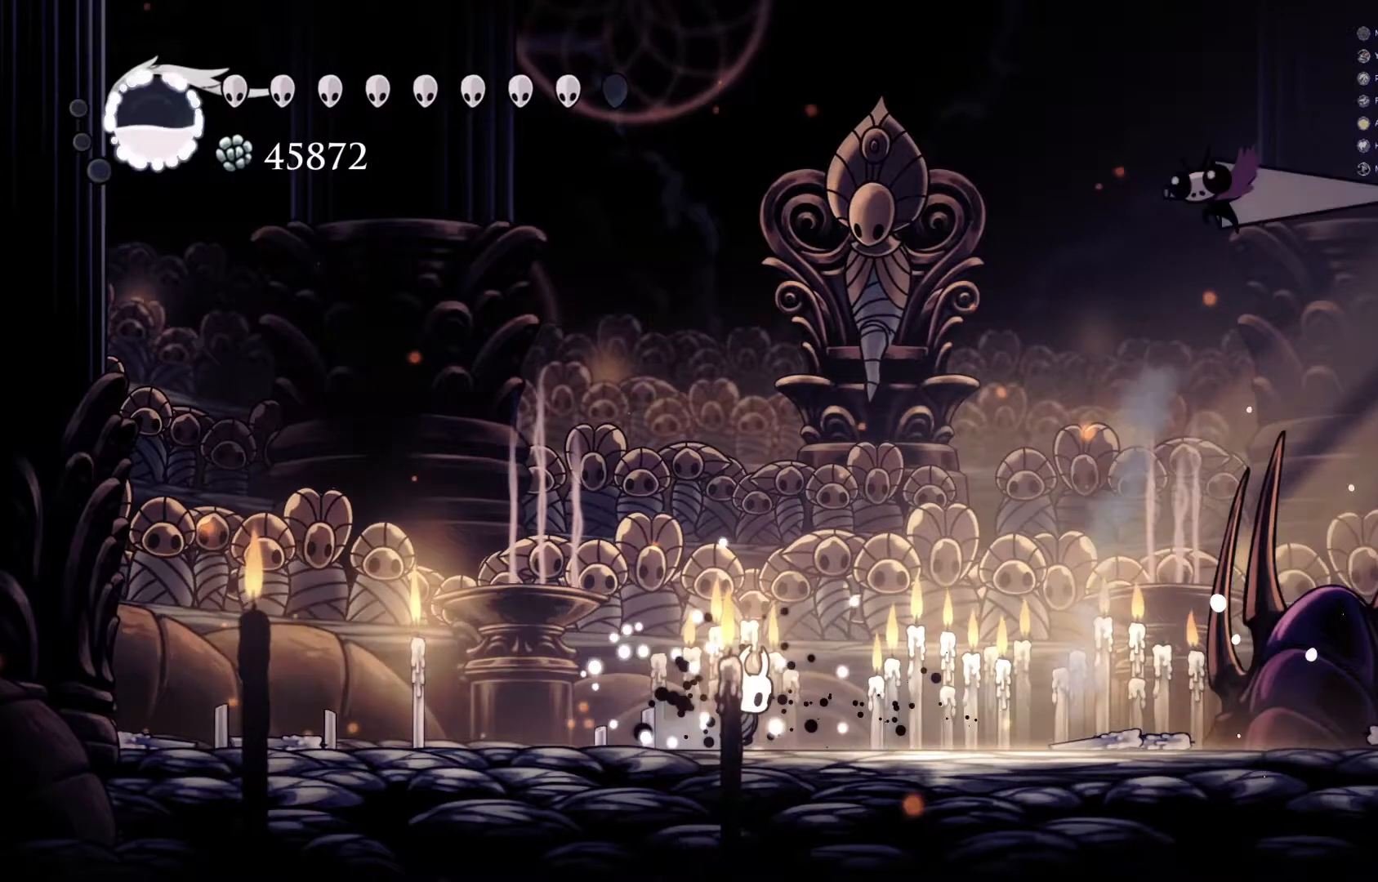
{"buttons": [], "left_stick": "right", "events": [[183, "R2", "down"], [183, "X", "up"], [183, "left_stick", "left"], [300, "R2", "up"], [383, "left_stick", "right"]]}
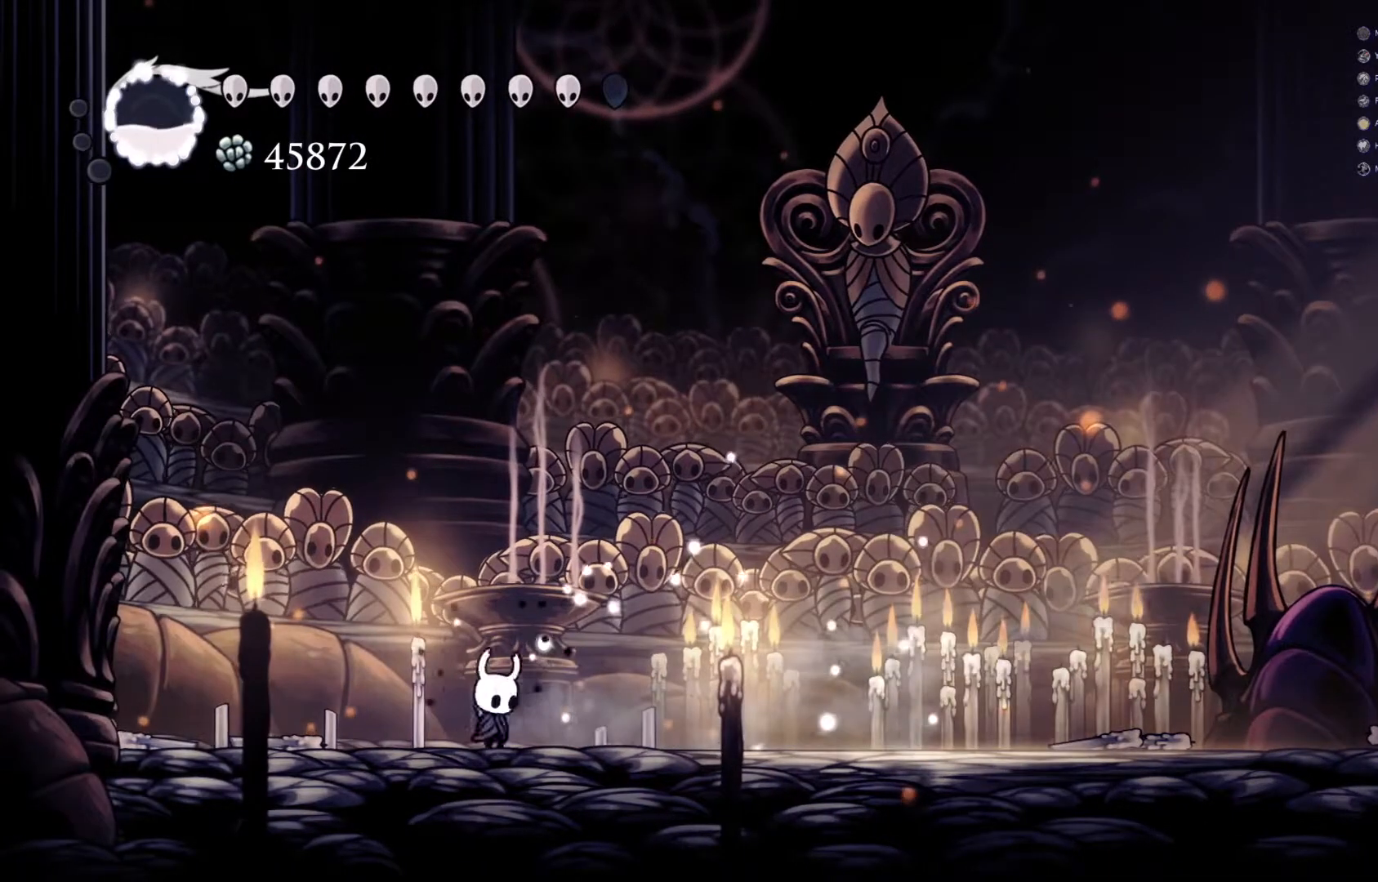
{"buttons": [], "left_stick": "center", "events": [[267, "left_stick", "center"], [333, "A", "down"], [450, "A", "up"]]}